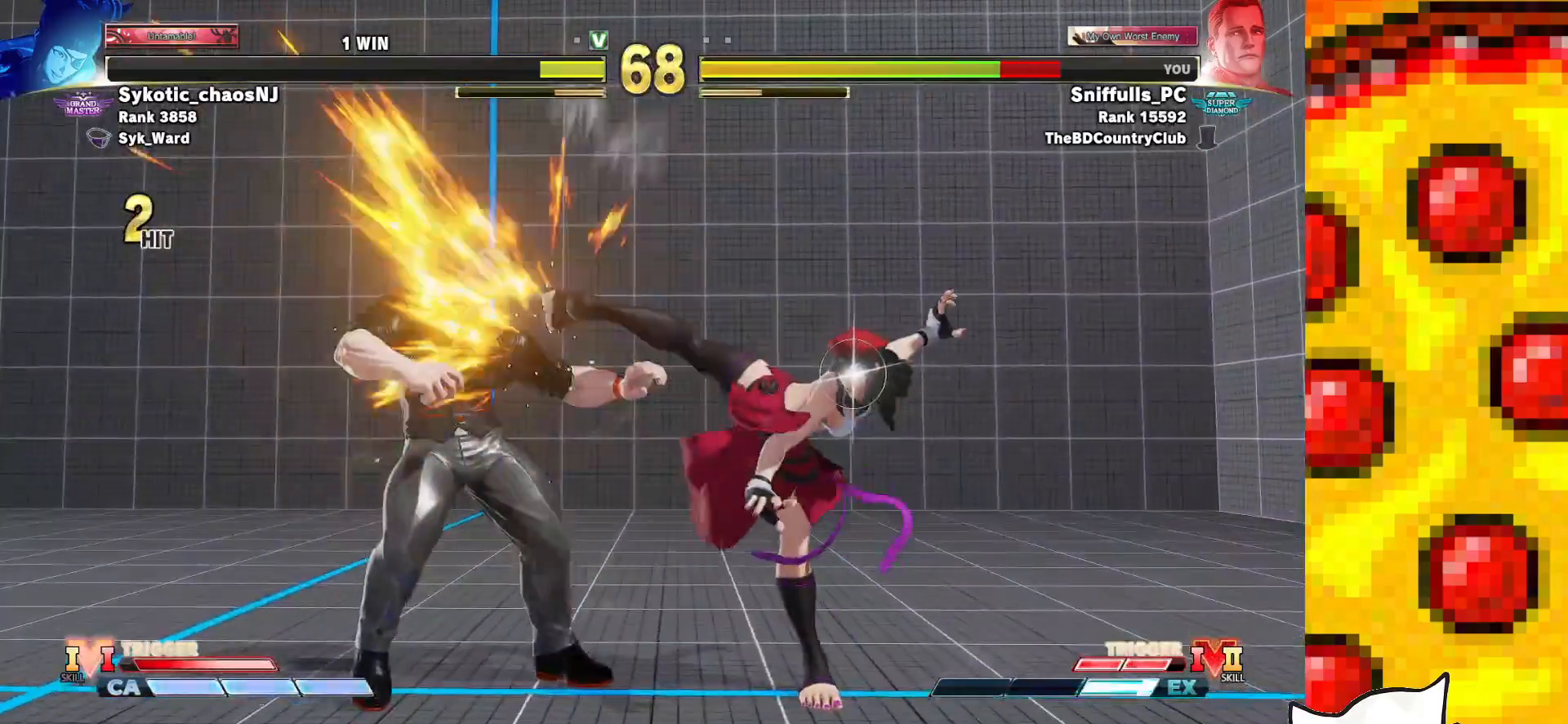
Gameplay with a controller (arcade stick); each line is a JSON object with the inputs held at the frame after it. "events" lists button and stick changes between this image and that frame as [ms after this image, input, new state], when the widget could be followed in between. Not read: L3 LK LP MP R3.
{"buttons": ["DPAD_DOWN", "DPAD_LEFT"], "events": []}
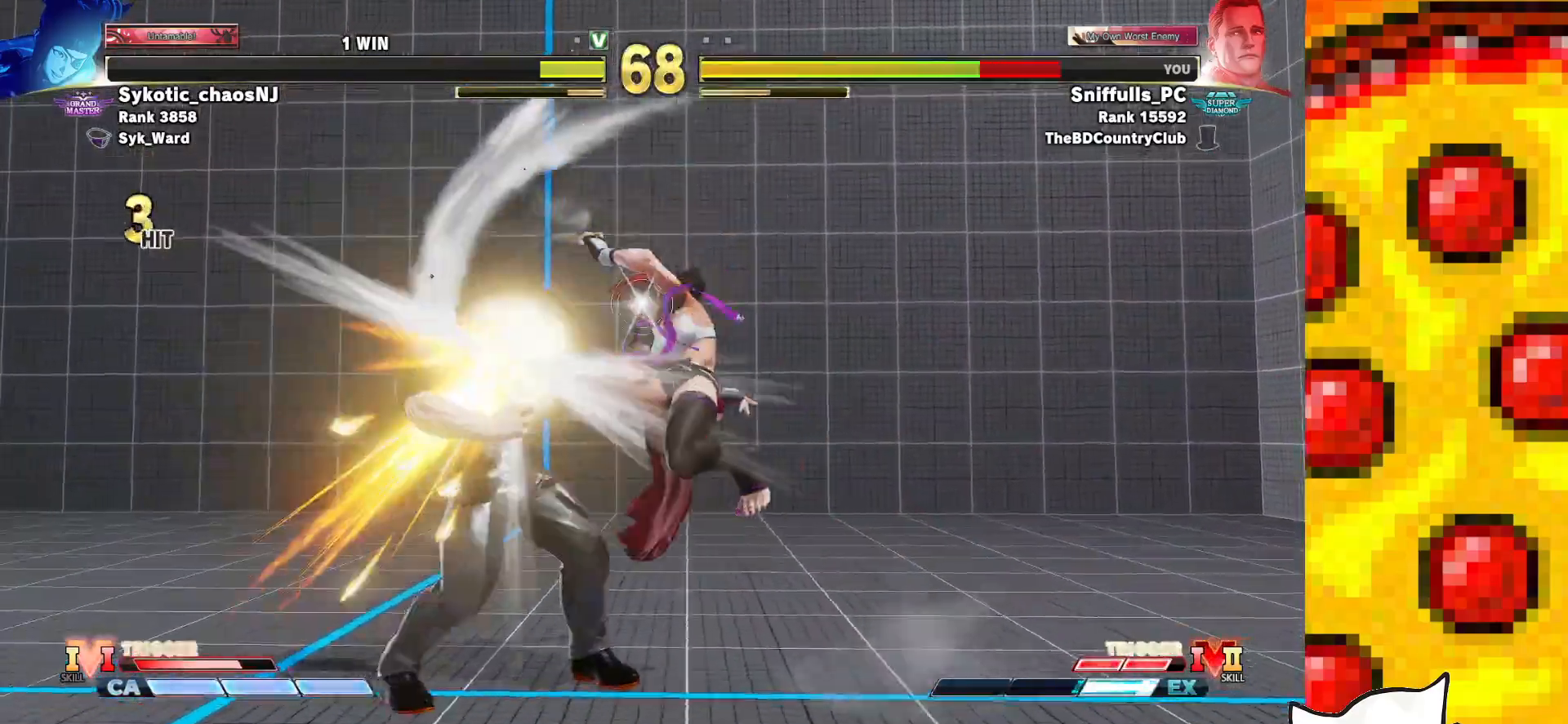
{"buttons": ["DPAD_DOWN", "DPAD_LEFT"], "events": []}
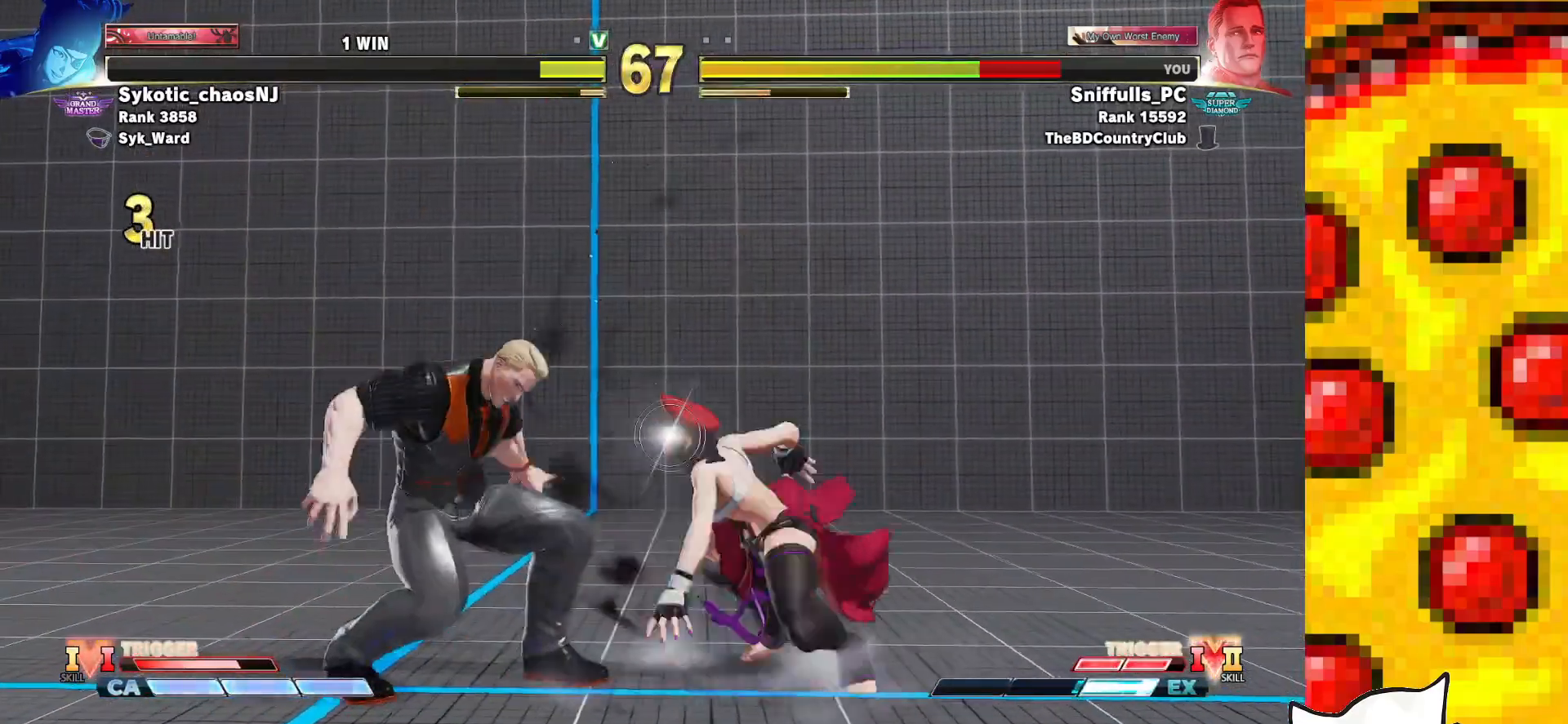
{"buttons": ["DPAD_DOWN", "DPAD_LEFT"], "events": []}
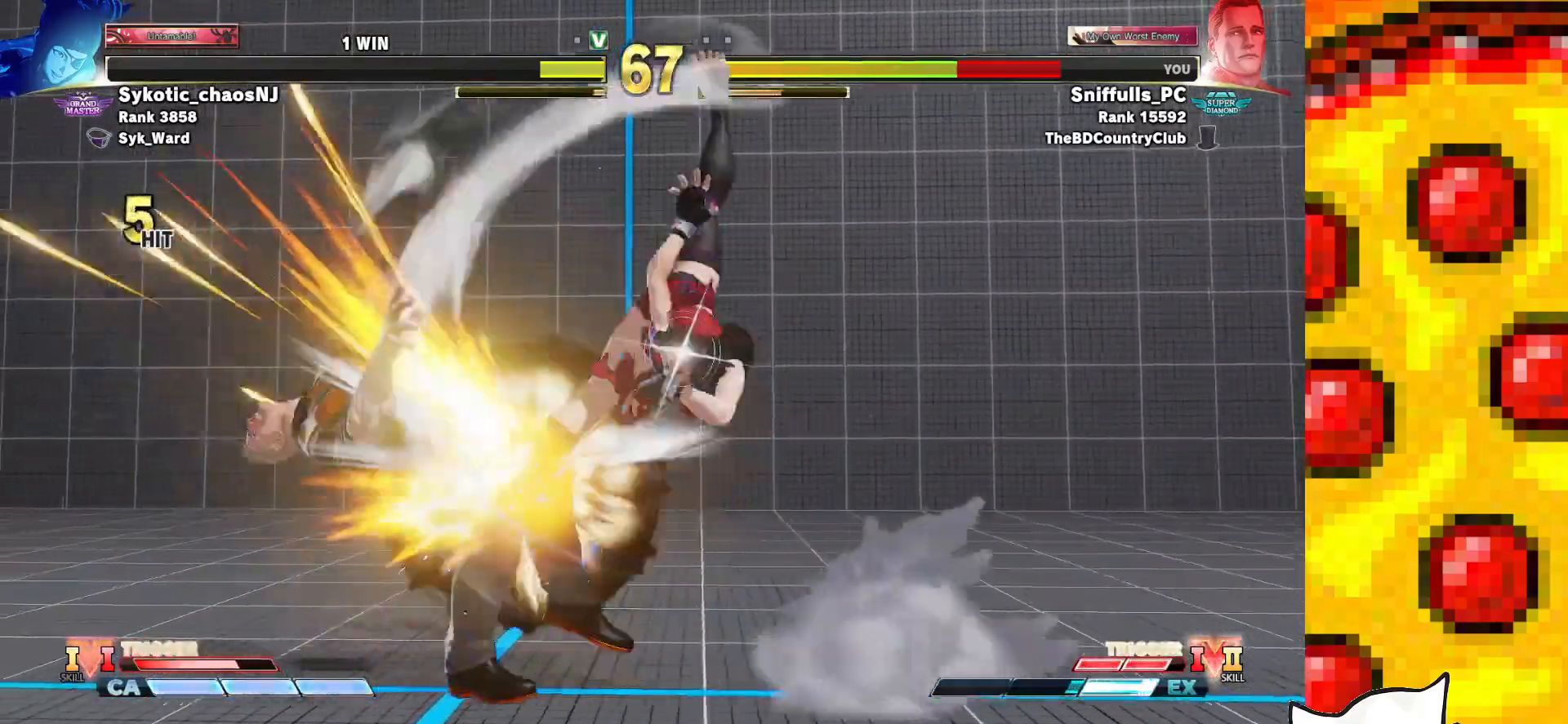
{"buttons": ["DPAD_DOWN", "DPAD_LEFT"], "events": []}
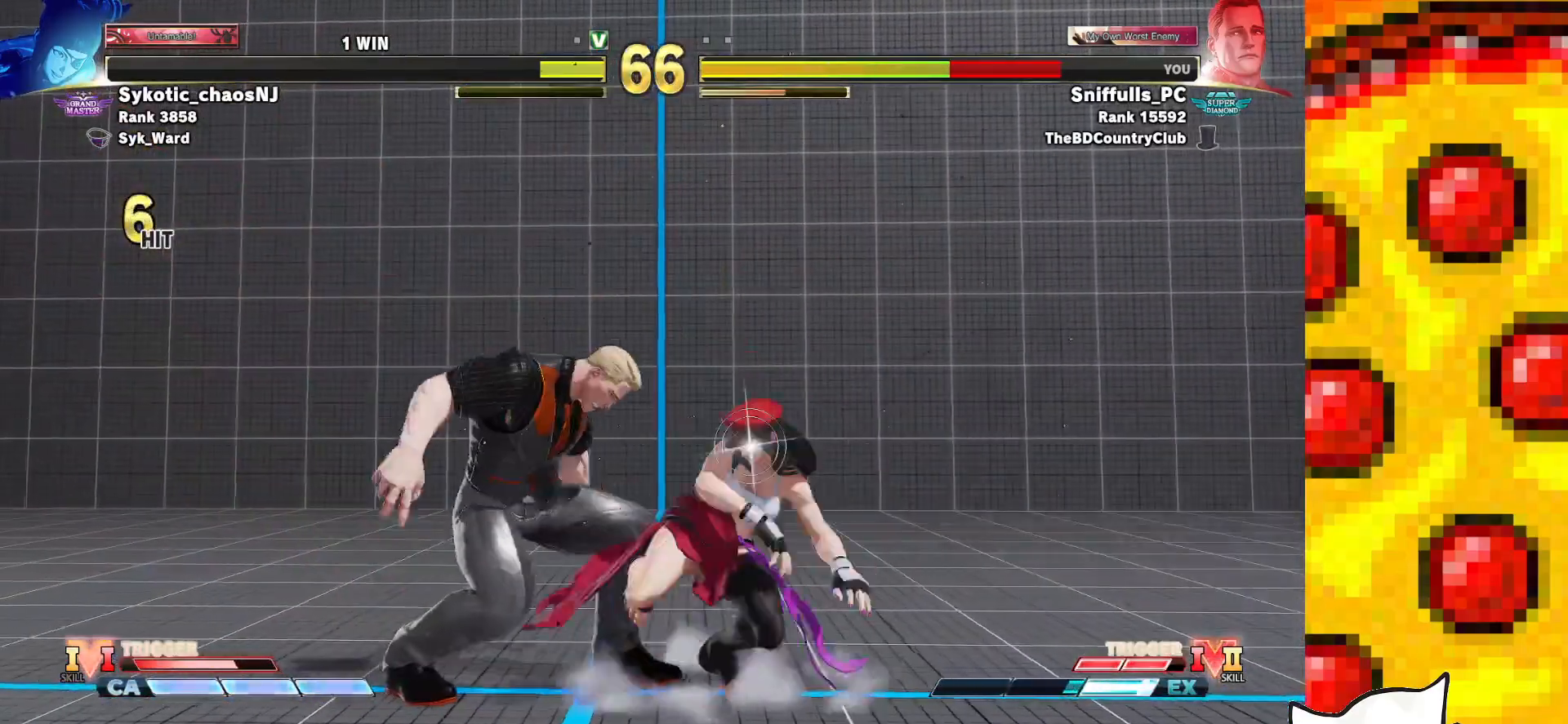
{"buttons": ["DPAD_DOWN", "DPAD_LEFT"], "events": [[183, "CROSS", "down"], [183, "SQUARE", "down"], [283, "SQUARE", "up"], [300, "CROSS", "up"]]}
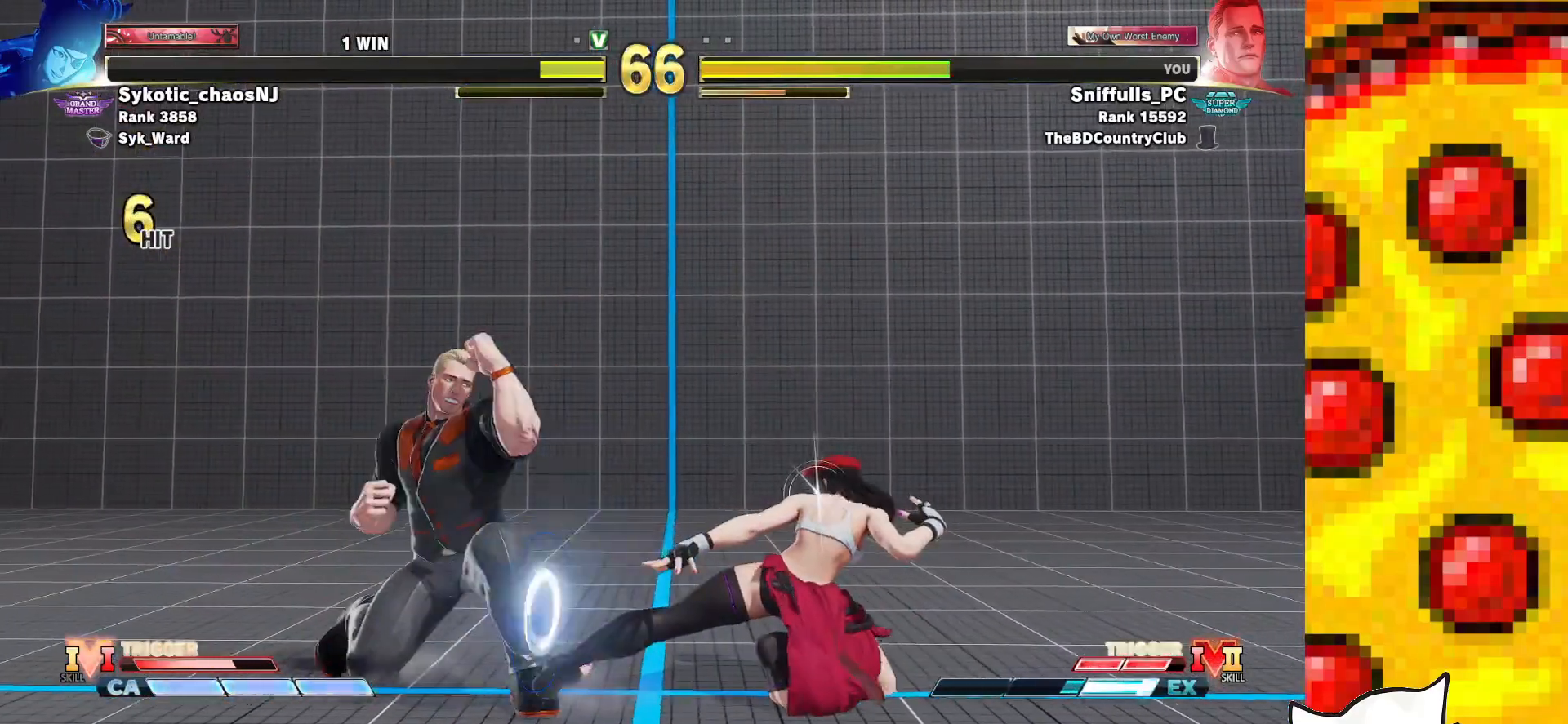
{"buttons": ["DPAD_DOWN", "DPAD_LEFT"], "events": []}
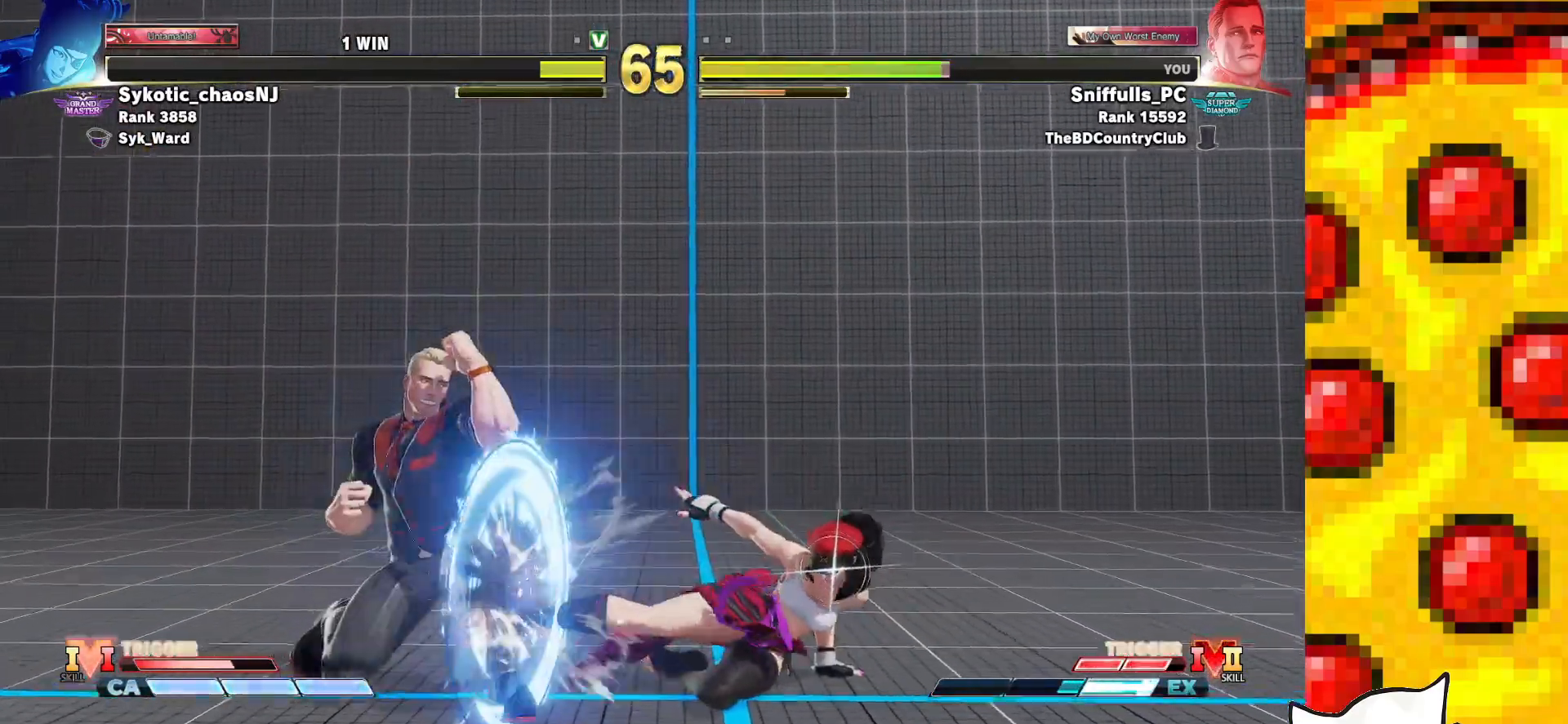
{"buttons": ["DPAD_LEFT"], "events": [[283, "DPAD_DOWN", "up"]]}
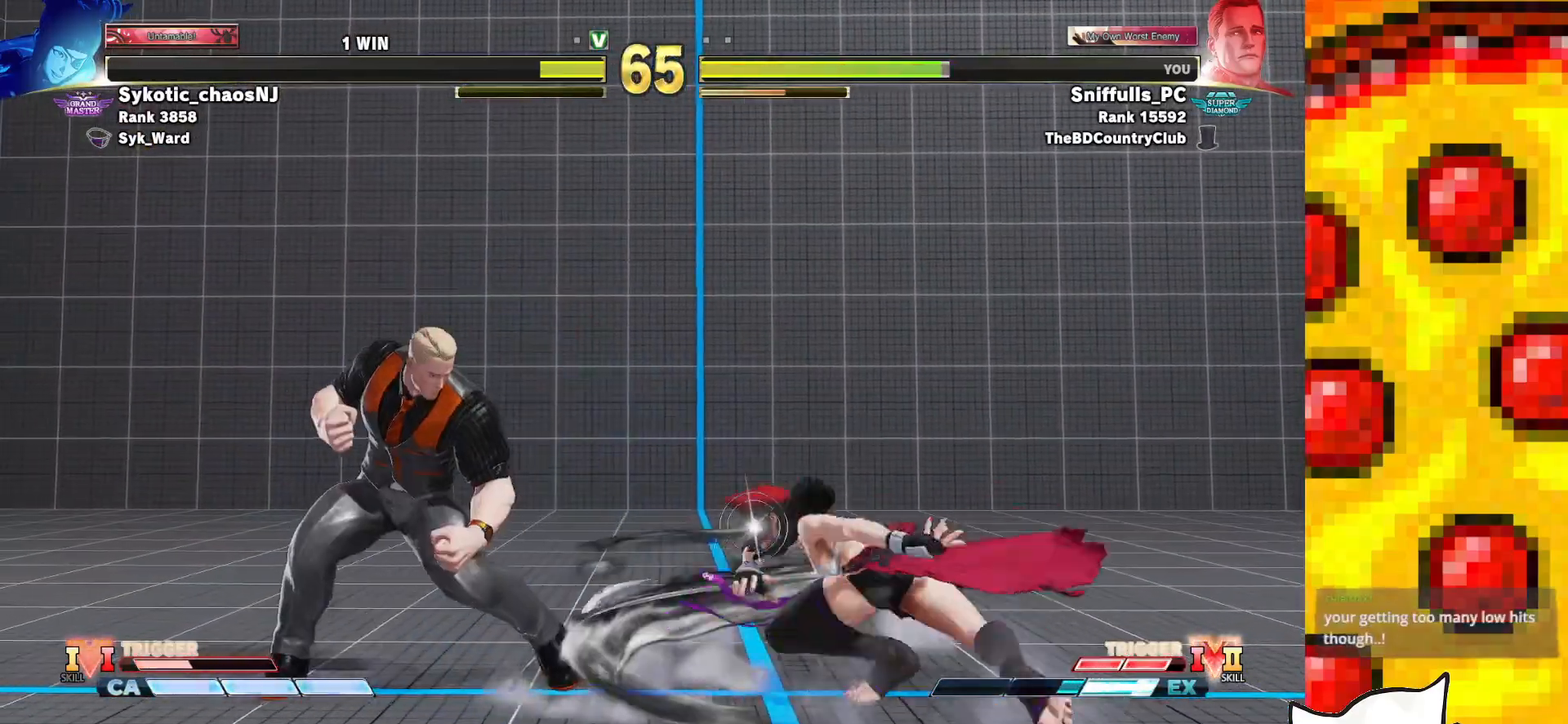
{"buttons": ["DPAD_DOWN", "DPAD_LEFT"], "events": [[200, "DPAD_DOWN", "down"]]}
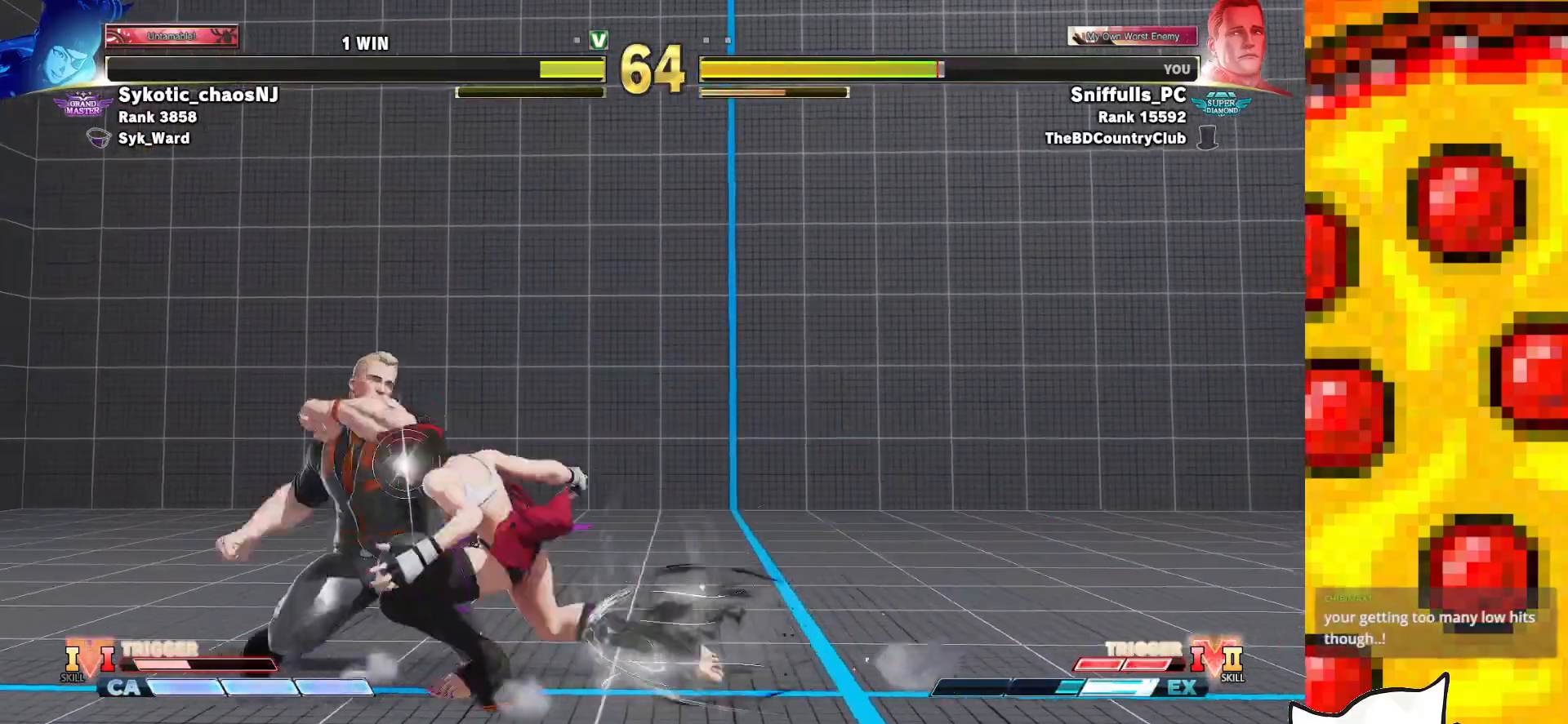
{"buttons": ["DPAD_DOWN", "DPAD_LEFT"], "events": [[50, "SQUARE", "down"], [167, "SQUARE", "up"], [367, "SQUARE", "down"], [483, "SQUARE", "up"]]}
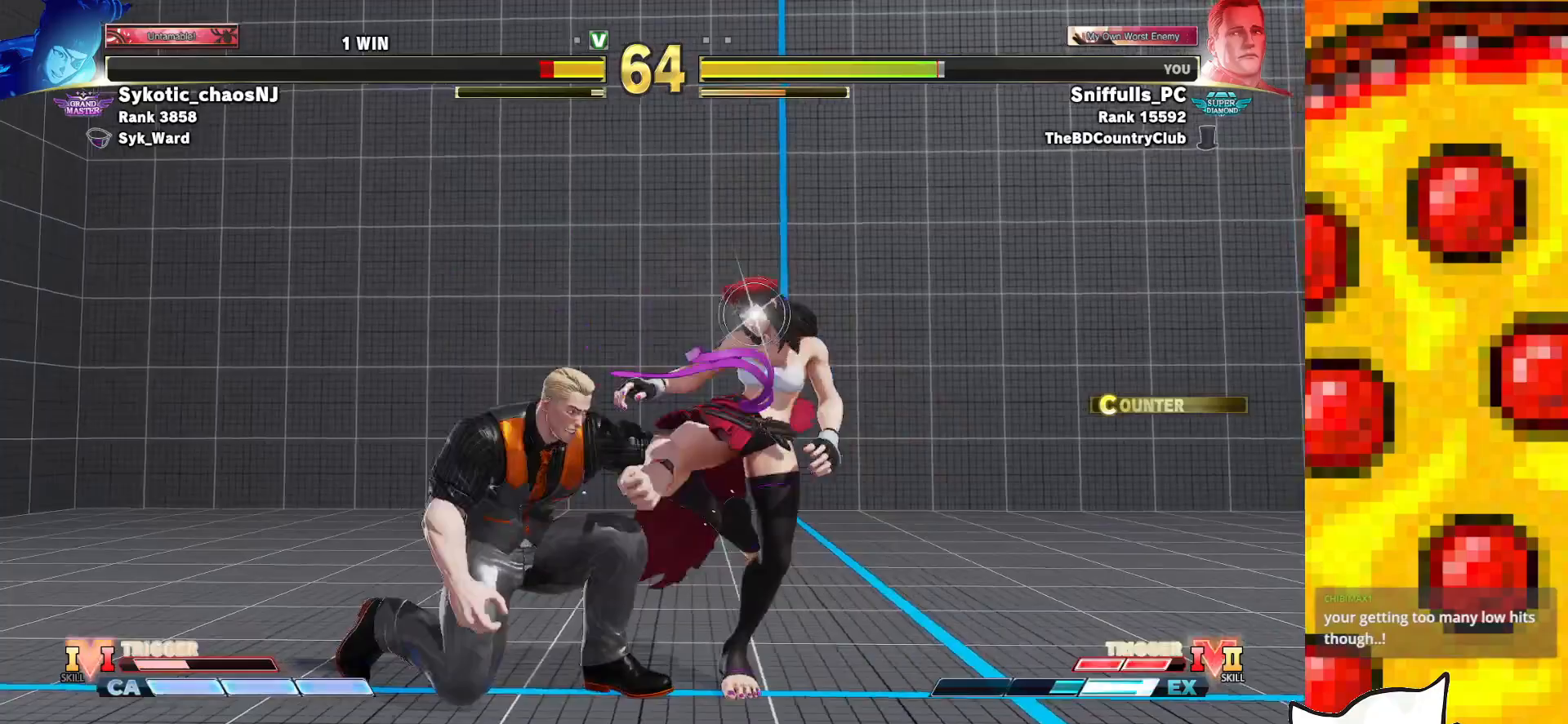
{"buttons": [], "events": [[183, "DPAD_LEFT", "up"], [217, "DPAD_DOWN", "up"], [217, "DPAD_RIGHT", "down"], [500, "DPAD_RIGHT", "up"]]}
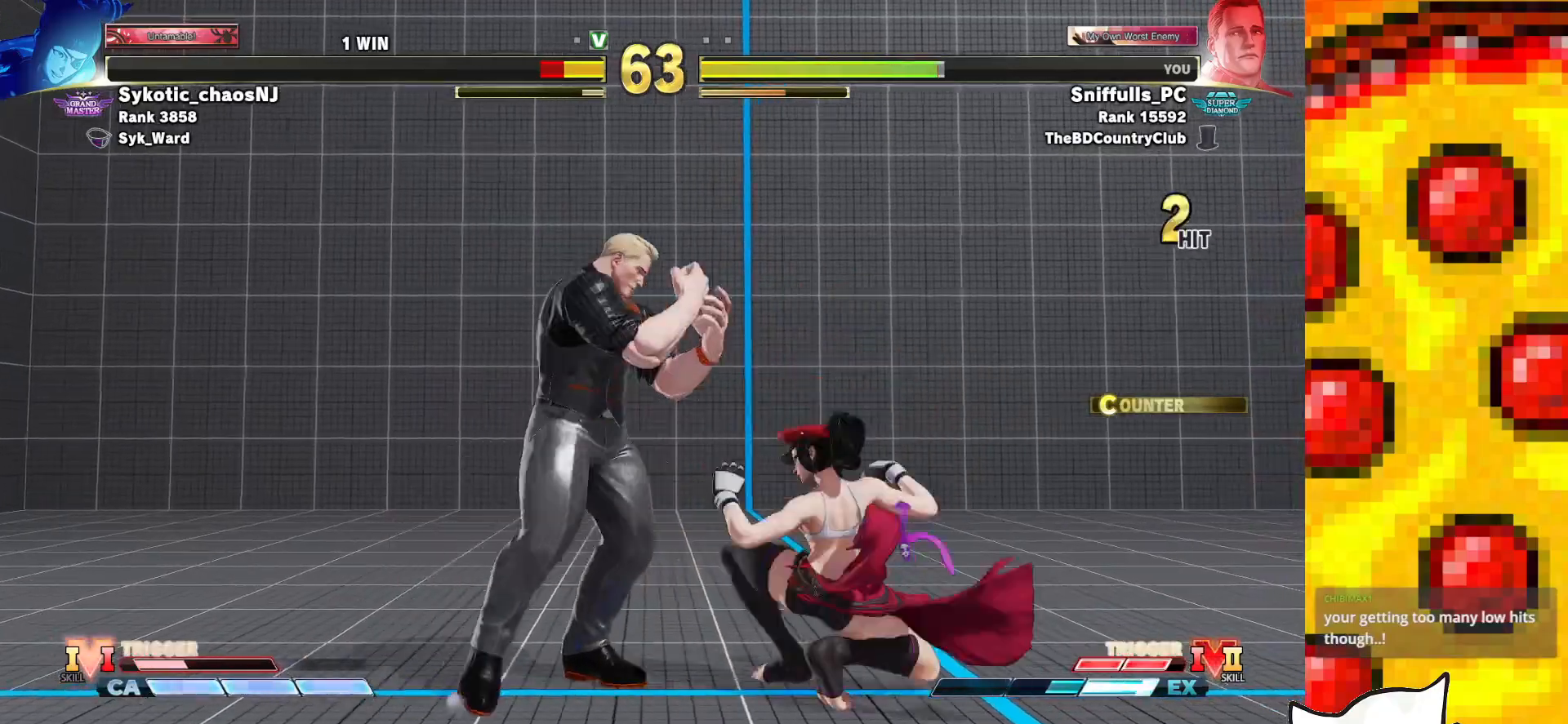
{"buttons": ["DPAD_RIGHT"], "events": [[33, "DPAD_LEFT", "down"], [300, "TRIANGLE", "down"], [367, "DPAD_LEFT", "up"], [383, "DPAD_DOWN", "down"], [417, "TRIANGLE", "up"], [450, "DPAD_RIGHT", "down"], [500, "DPAD_DOWN", "up"]]}
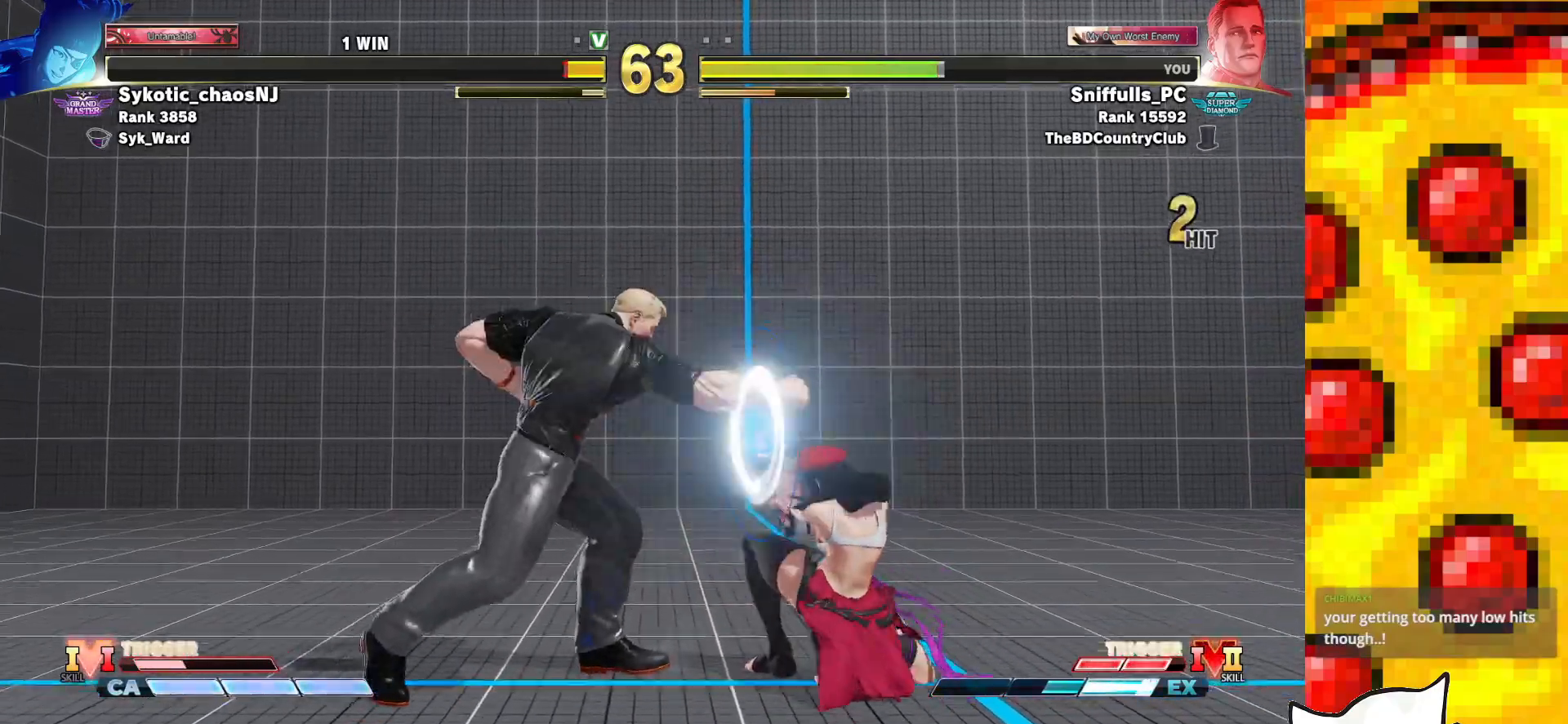
{"buttons": ["DPAD_DOWN", "DPAD_LEFT"], "events": [[17, "DPAD_RIGHT", "up"], [283, "DPAD_DOWN", "down"], [283, "DPAD_LEFT", "down"], [350, "R2", "down"], [467, "R2", "up"]]}
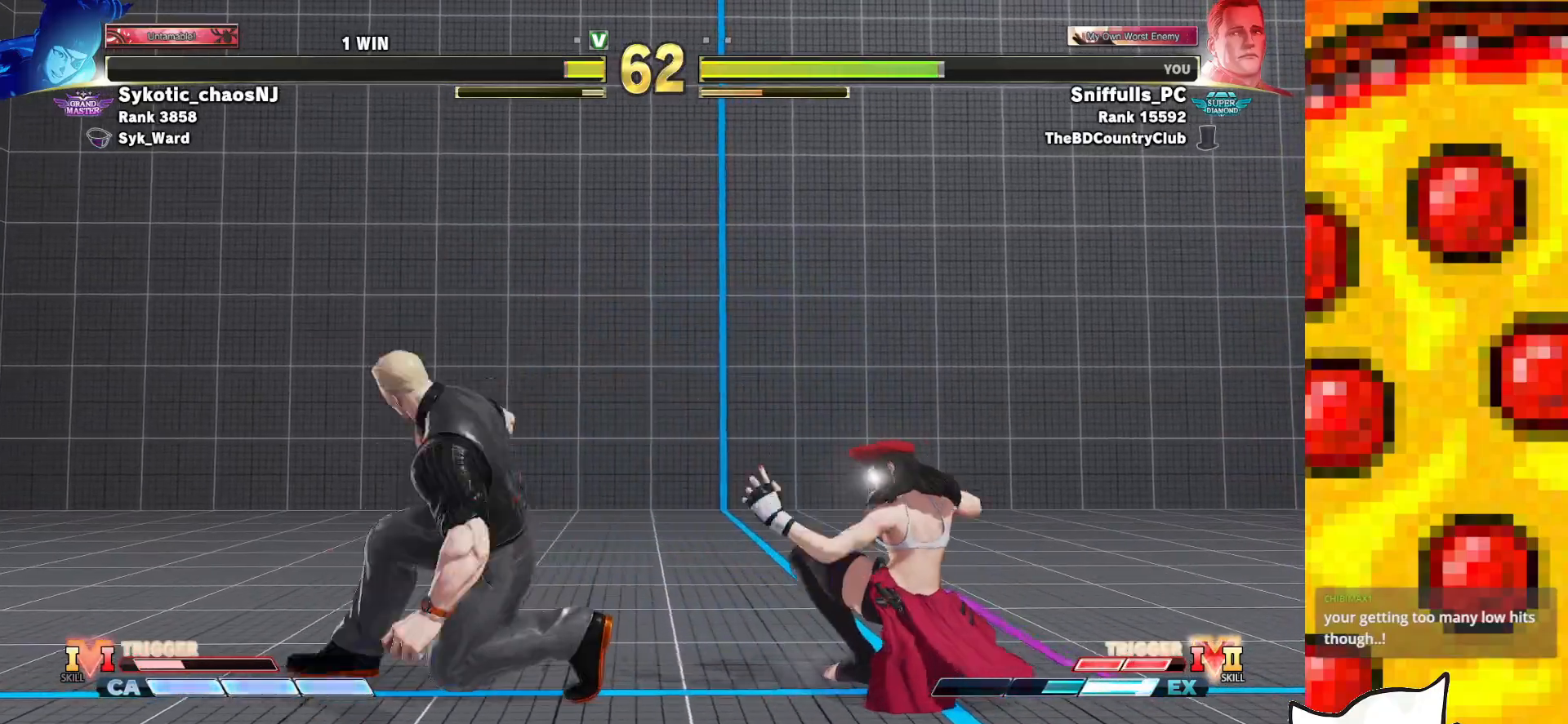
{"buttons": ["DPAD_DOWN", "DPAD_LEFT"], "events": [[50, "R1", "down"], [50, "R2", "down"], [133, "R1", "up"], [150, "R2", "up"]]}
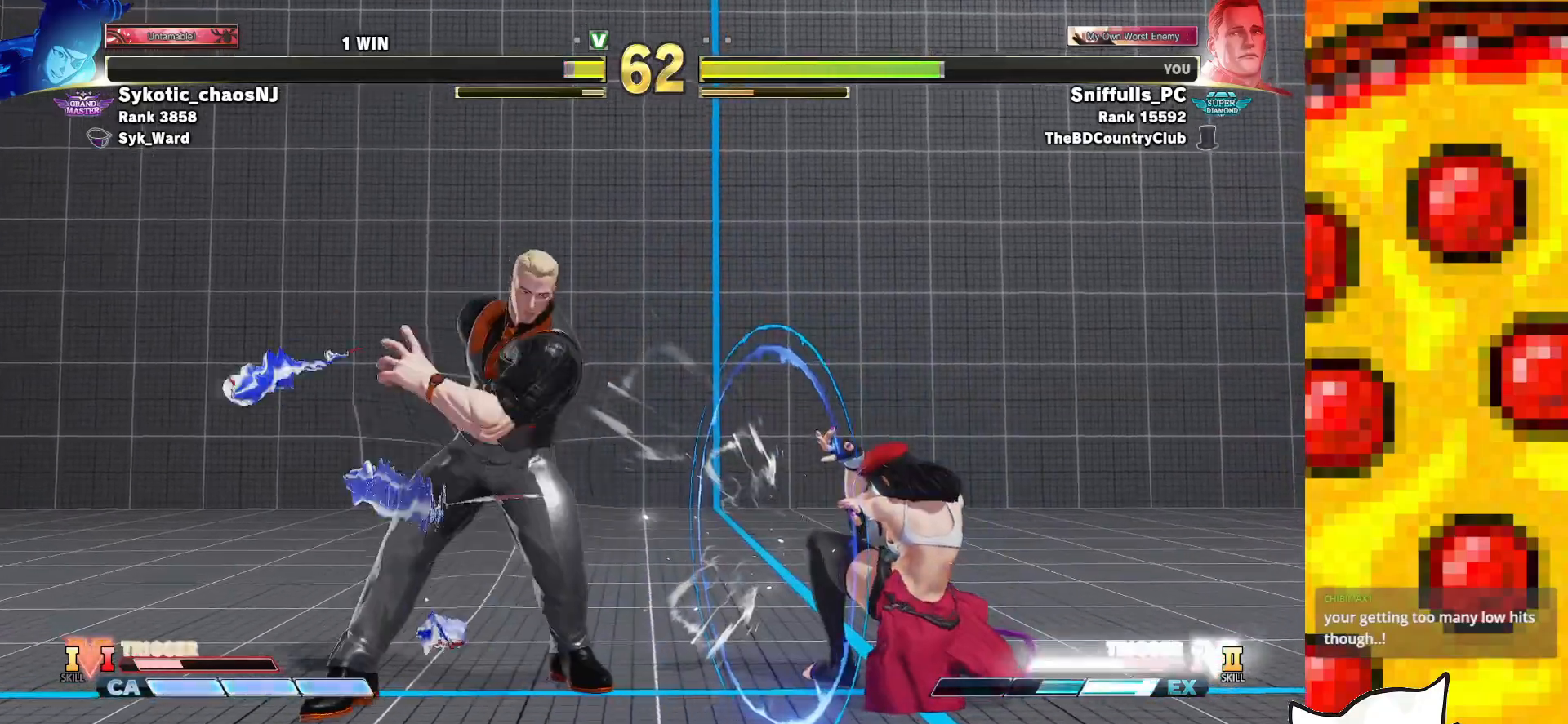
{"buttons": ["DPAD_DOWN", "DPAD_LEFT"], "events": []}
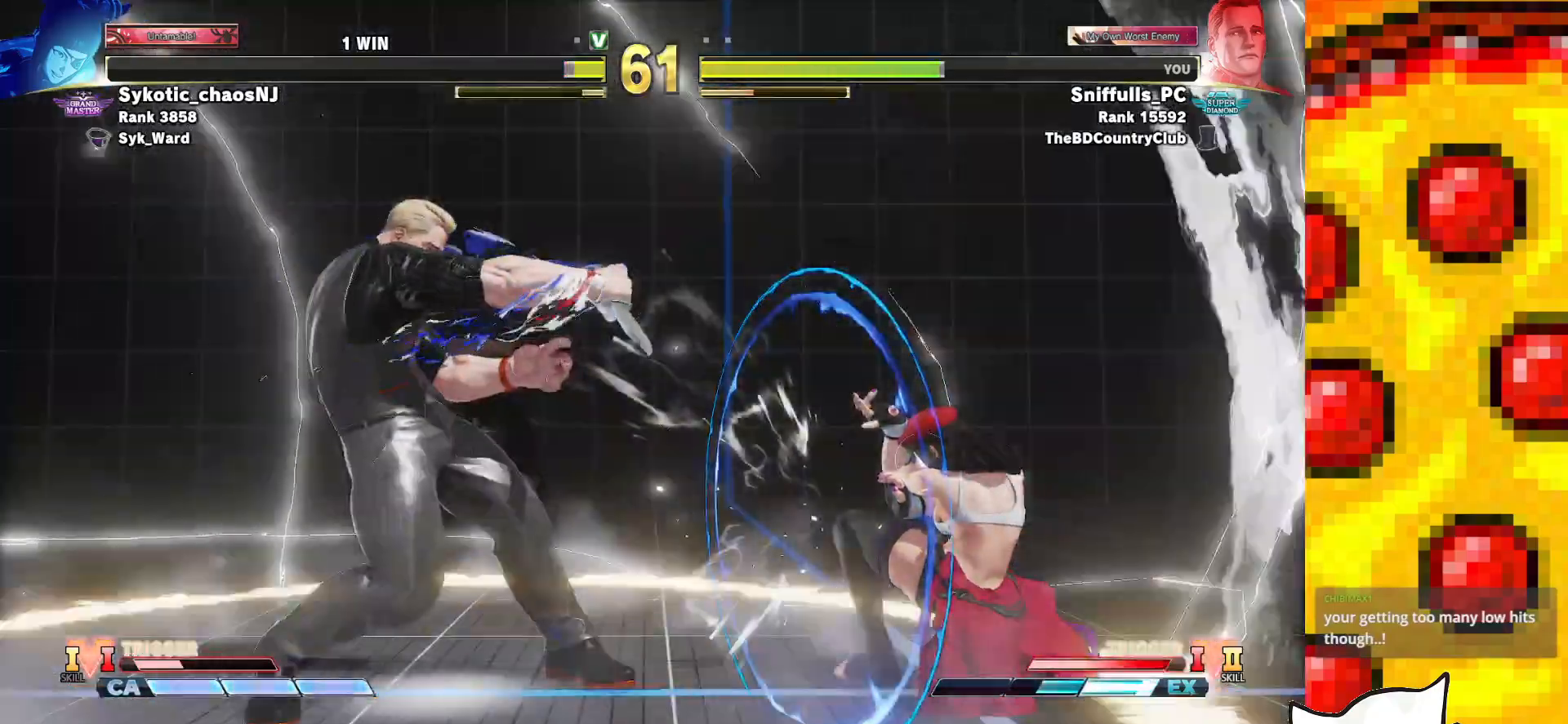
{"buttons": ["DPAD_DOWN", "DPAD_LEFT"], "events": [[17, "DPAD_DOWN", "up"], [17, "DPAD_LEFT", "up"], [283, "R1", "down"], [417, "R1", "up"], [433, "DPAD_DOWN", "down"], [433, "DPAD_LEFT", "down"]]}
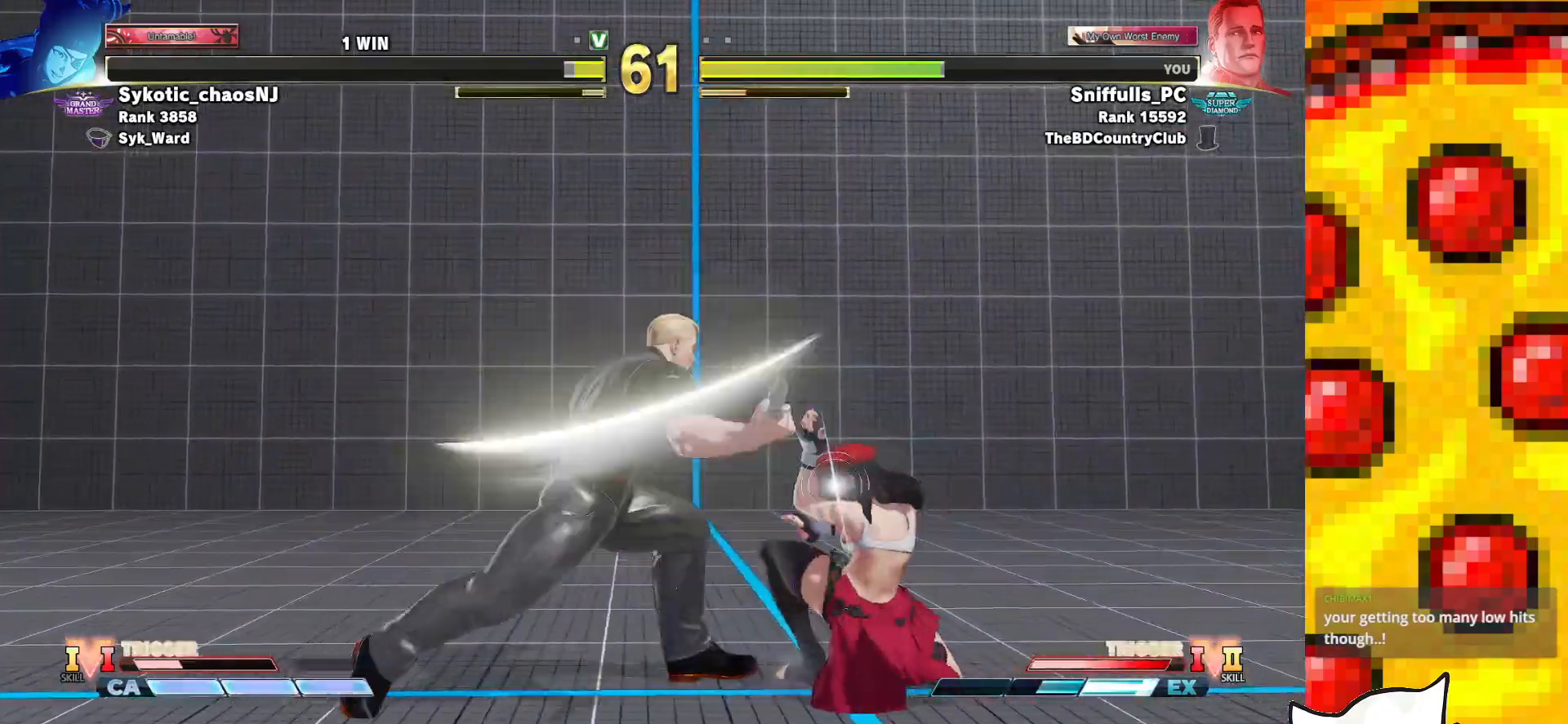
{"buttons": ["DPAD_DOWN", "DPAD_LEFT"], "events": []}
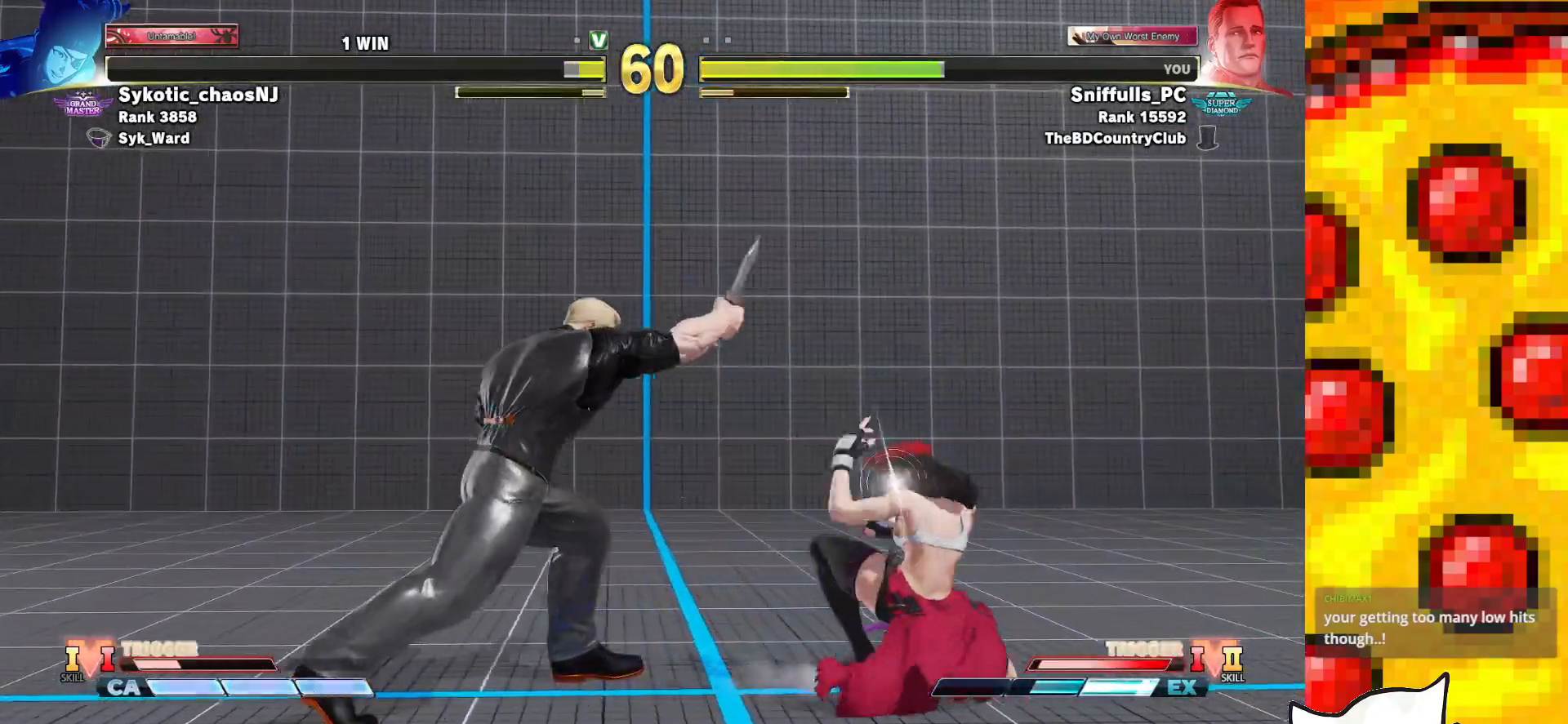
{"buttons": ["DPAD_DOWN", "DPAD_LEFT"], "events": [[33, "TRIANGLE", "down"], [200, "TRIANGLE", "up"]]}
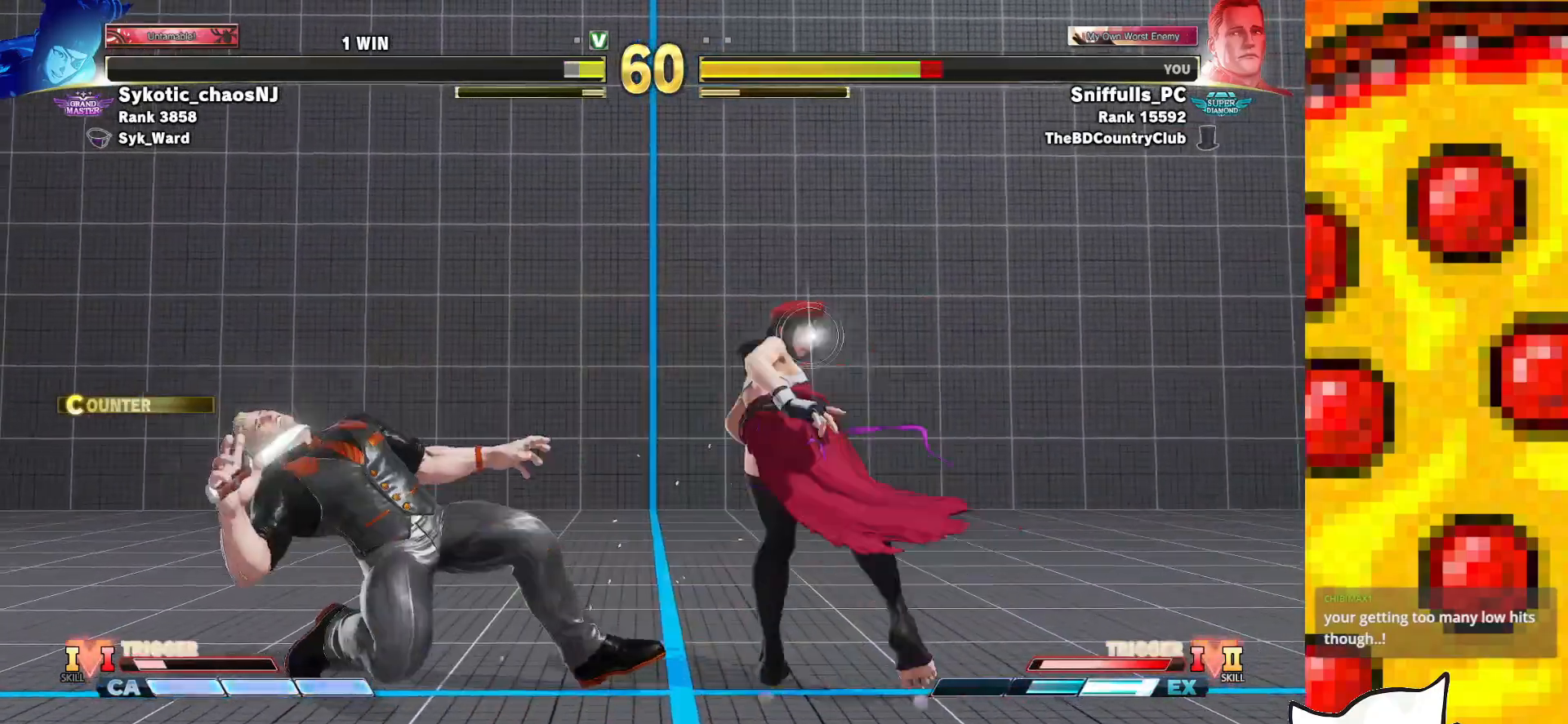
{"buttons": ["DPAD_DOWN", "DPAD_LEFT"], "events": []}
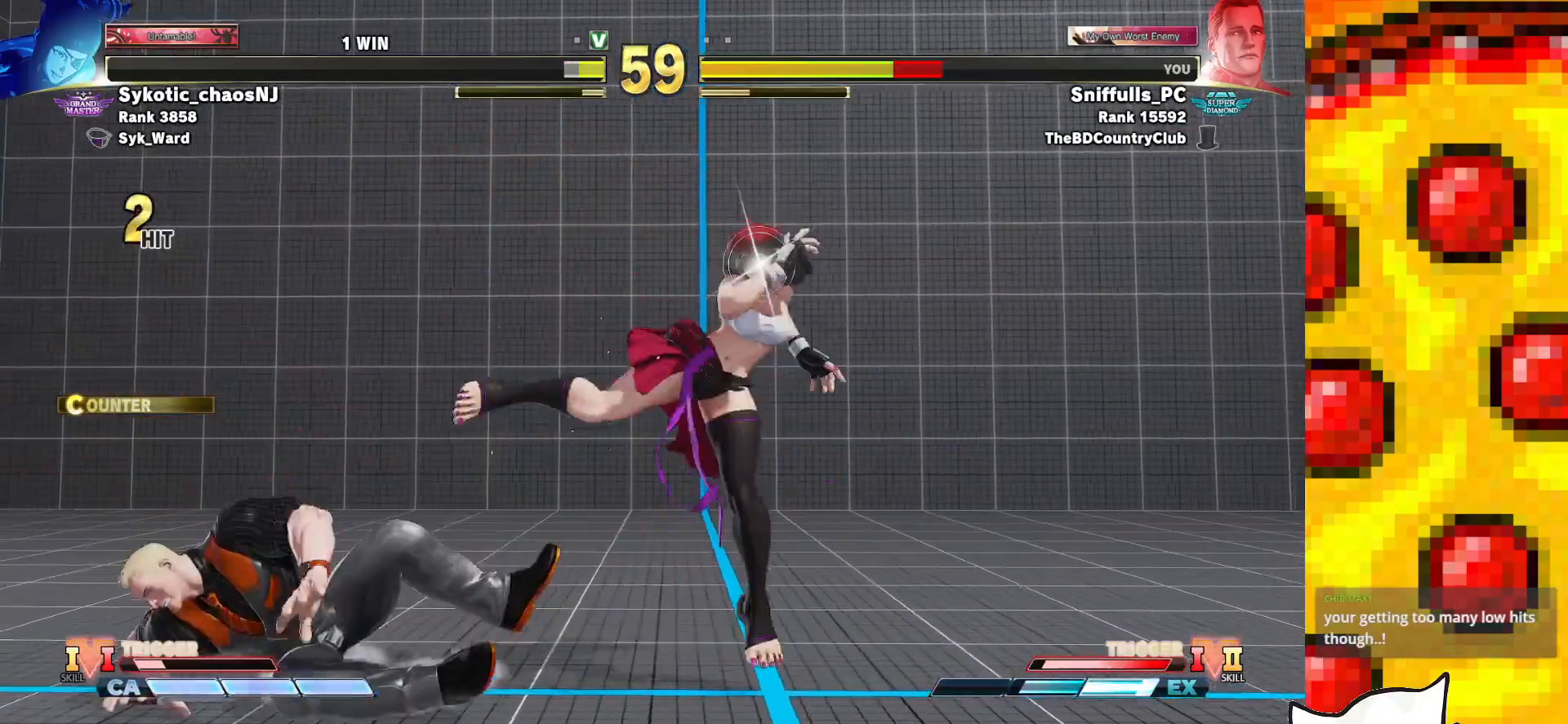
{"buttons": ["DPAD_DOWN", "DPAD_LEFT"], "events": []}
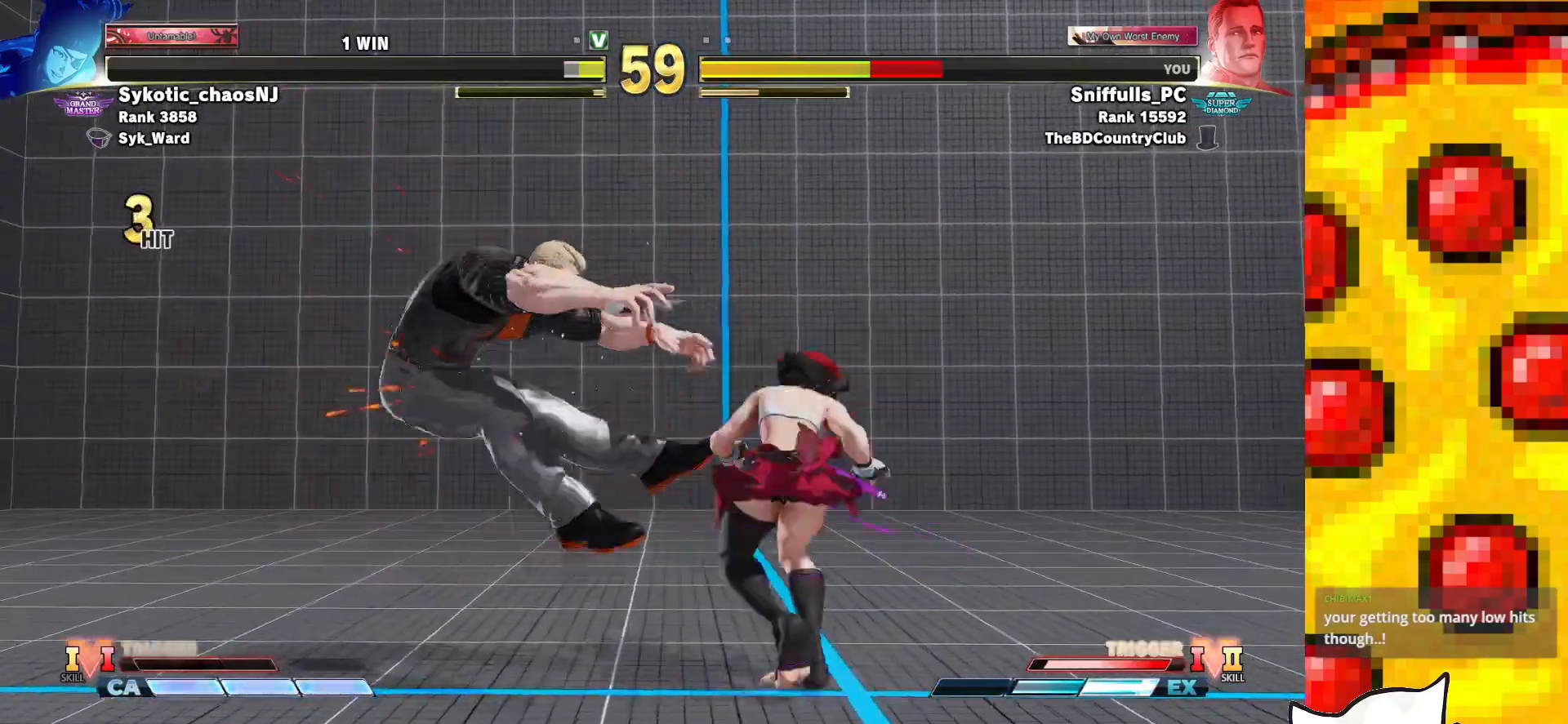
{"buttons": ["DPAD_DOWN", "DPAD_LEFT"], "events": []}
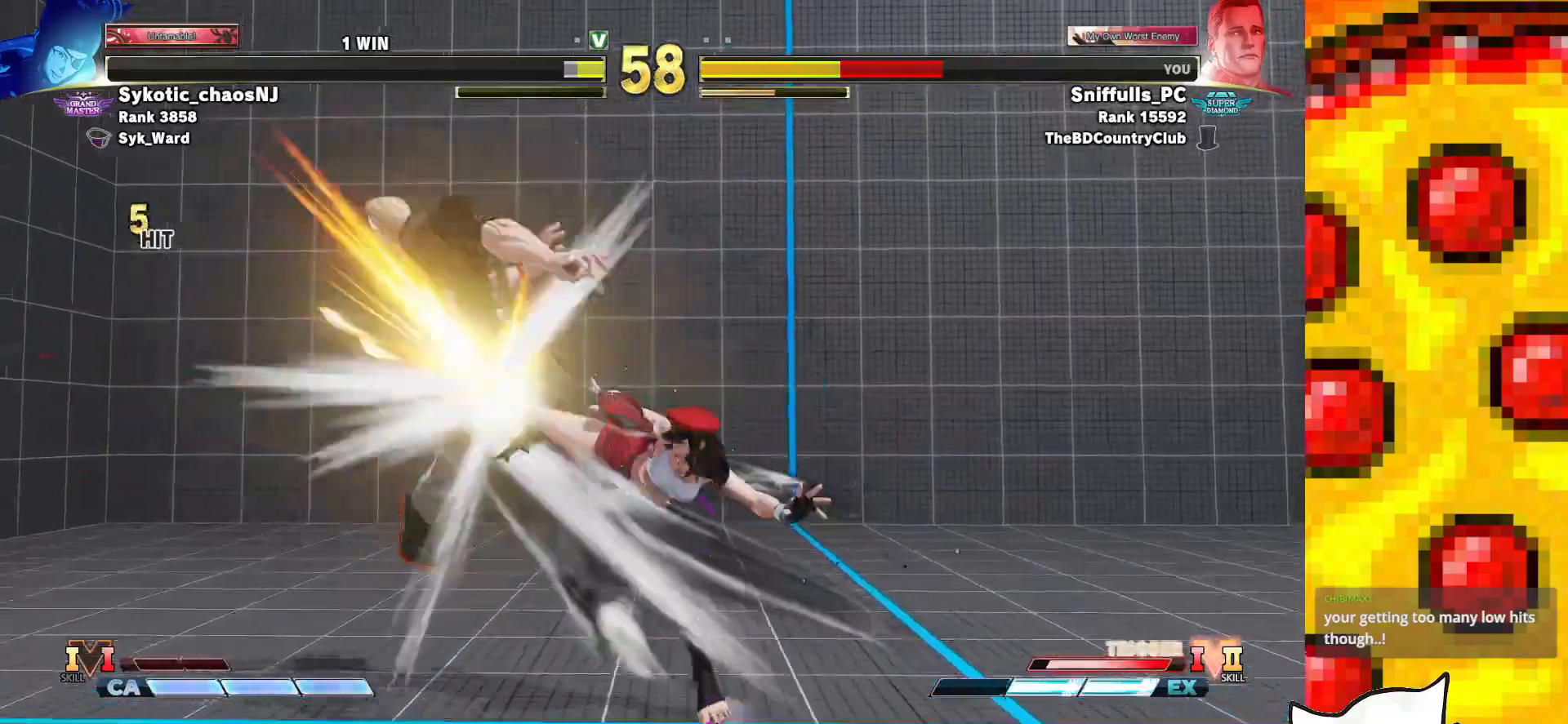
{"buttons": ["DPAD_DOWN", "DPAD_LEFT"], "events": []}
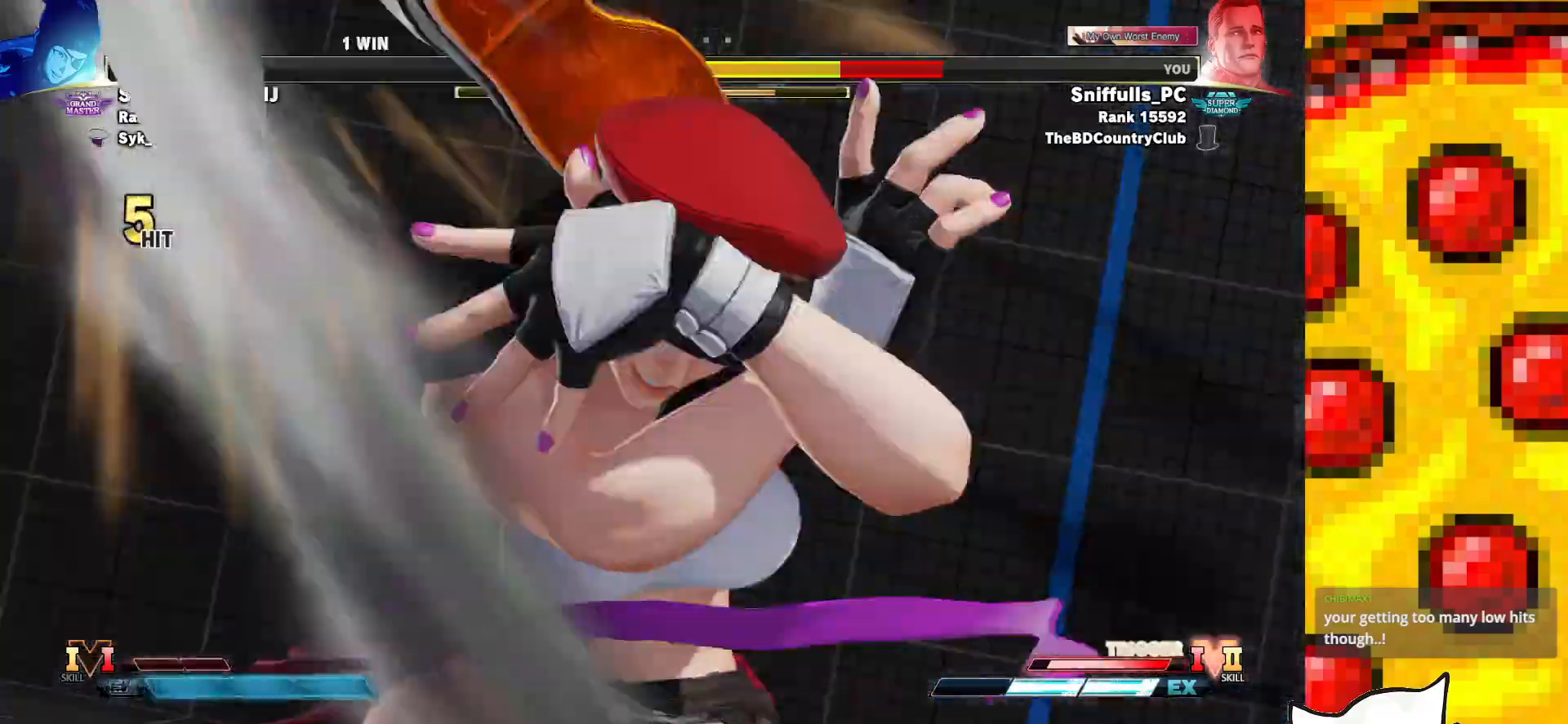
{"buttons": ["DPAD_DOWN", "DPAD_LEFT"], "events": [[33, "CROSS", "down"], [50, "R1", "down"], [50, "SQUARE", "down"], [50, "TRIANGLE", "down"], [133, "SQUARE", "up"], [150, "TRIANGLE", "up"], [167, "CROSS", "up"], [183, "R1", "up"]]}
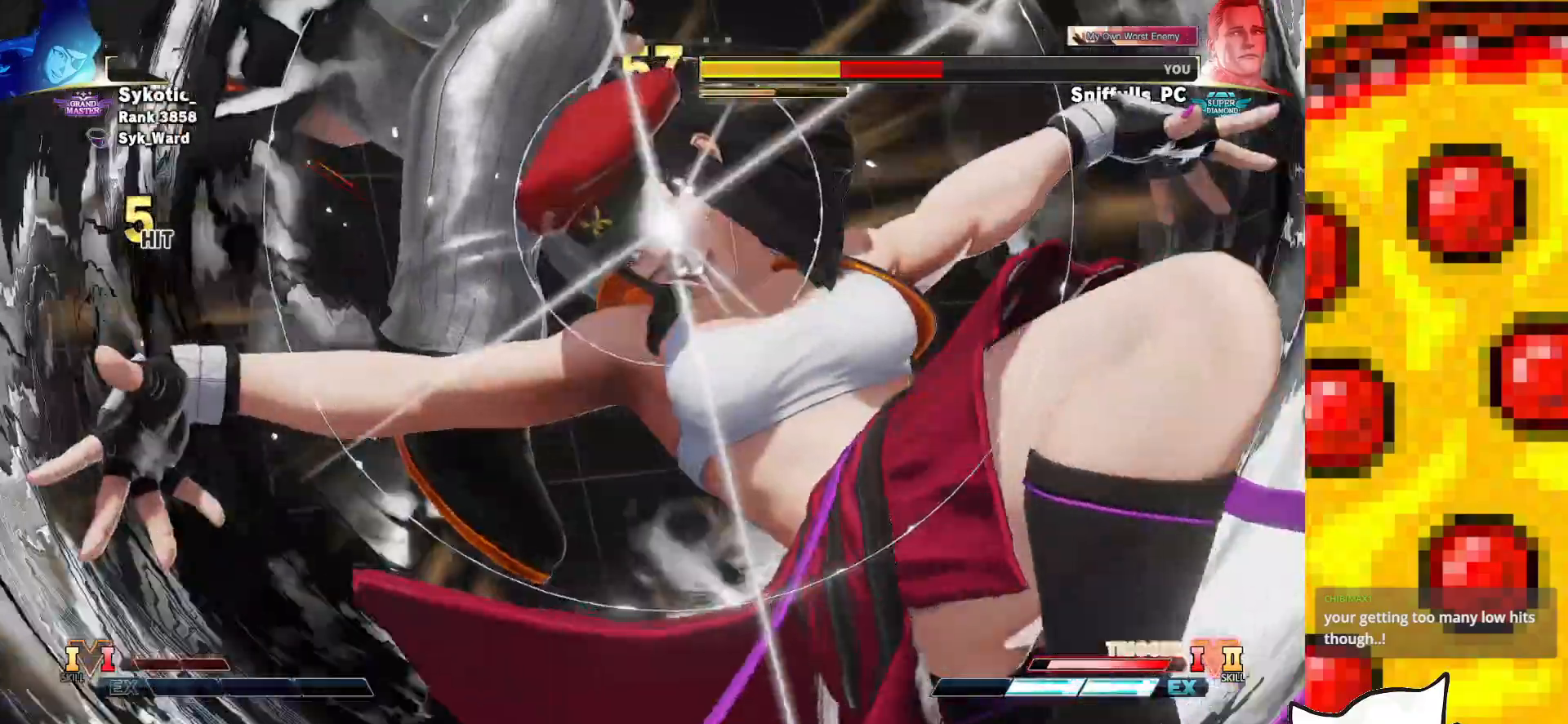
{"buttons": ["DPAD_DOWN", "DPAD_LEFT"], "events": []}
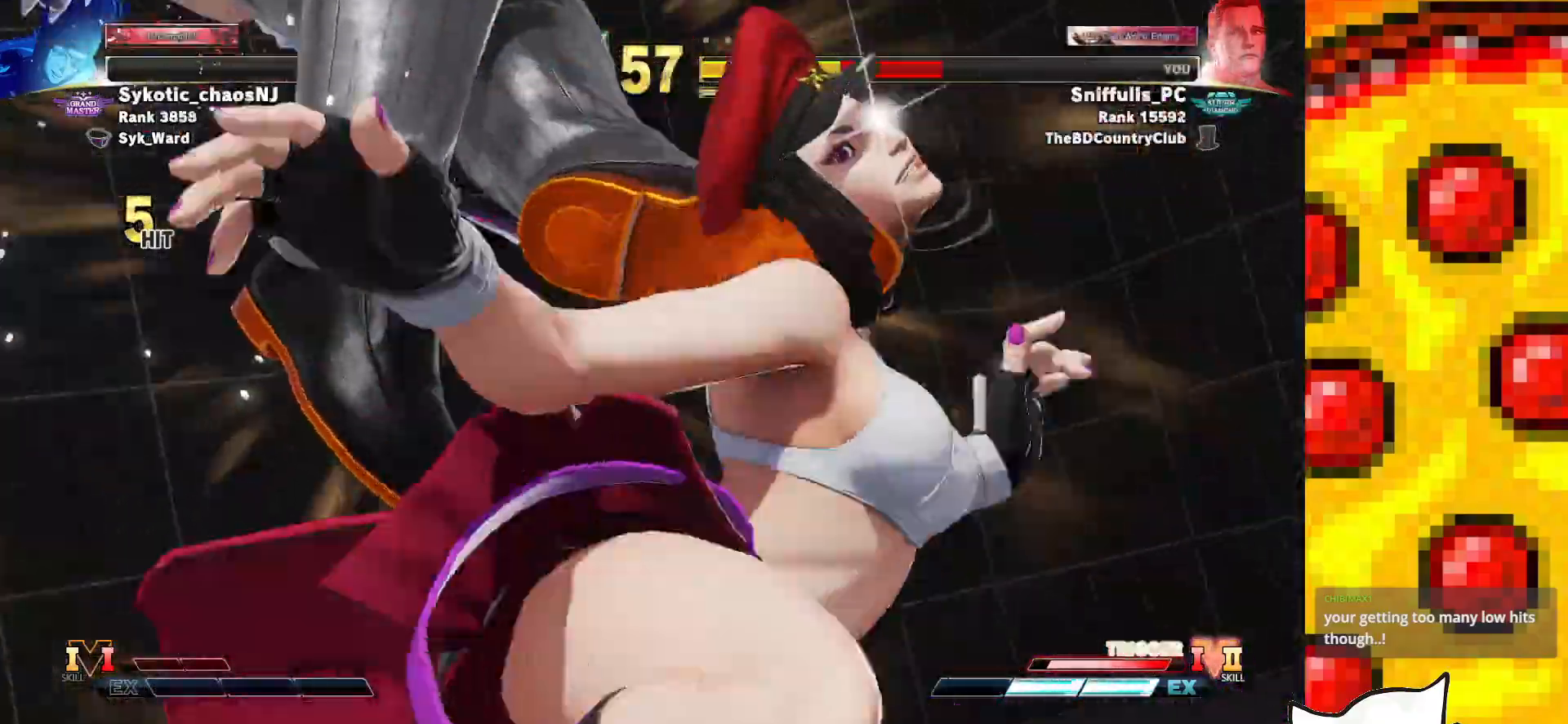
{"buttons": ["DPAD_DOWN", "DPAD_LEFT"], "events": []}
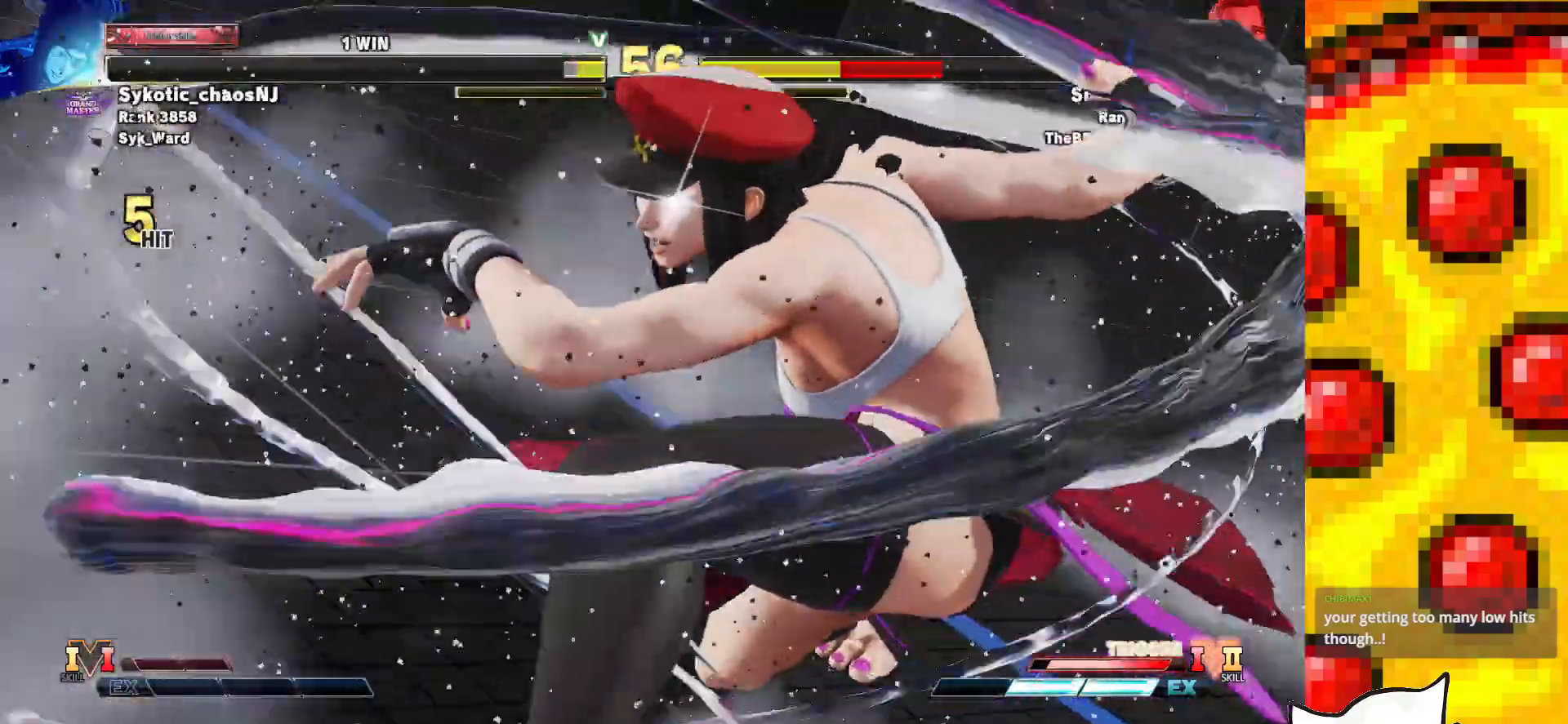
{"buttons": ["DPAD_DOWN", "DPAD_LEFT"], "events": []}
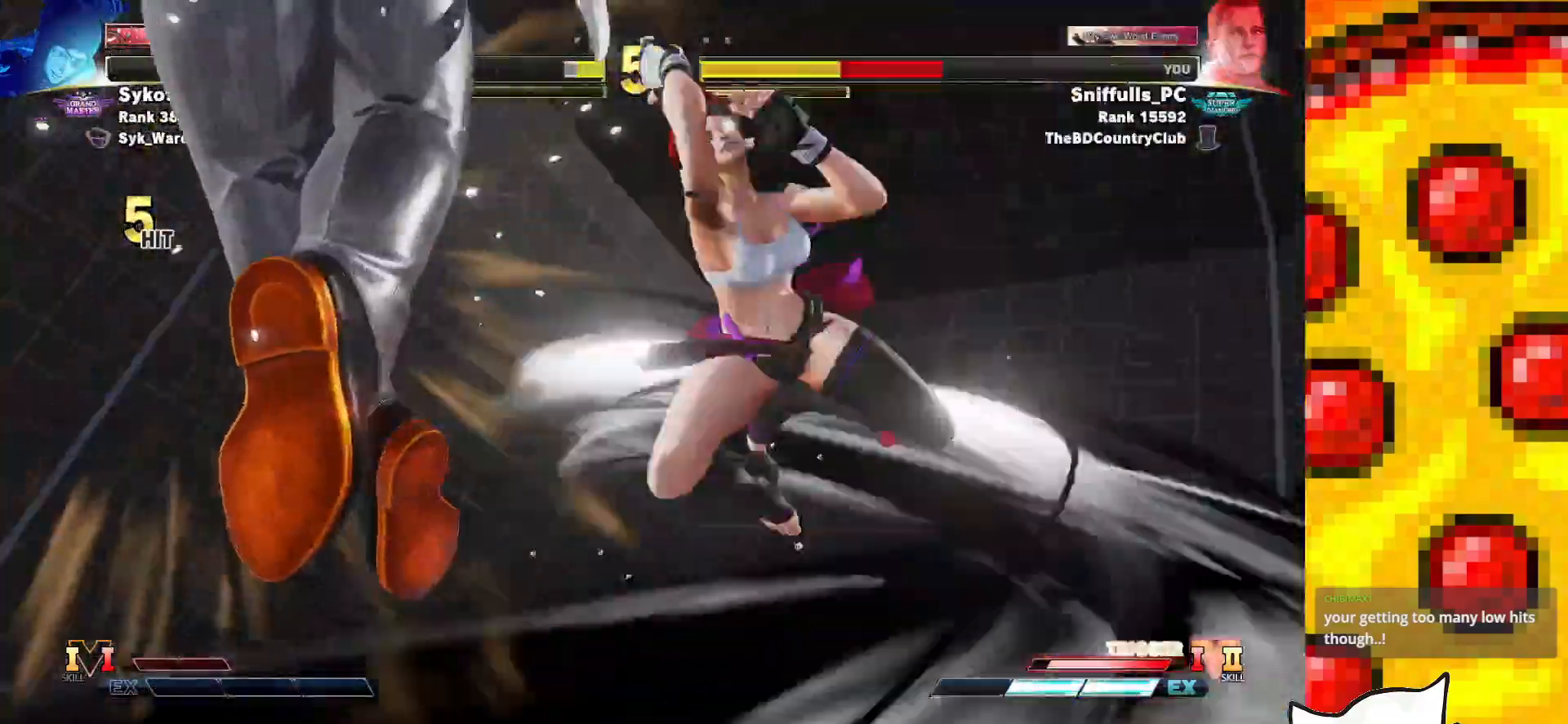
{"buttons": ["DPAD_DOWN", "DPAD_LEFT"], "events": []}
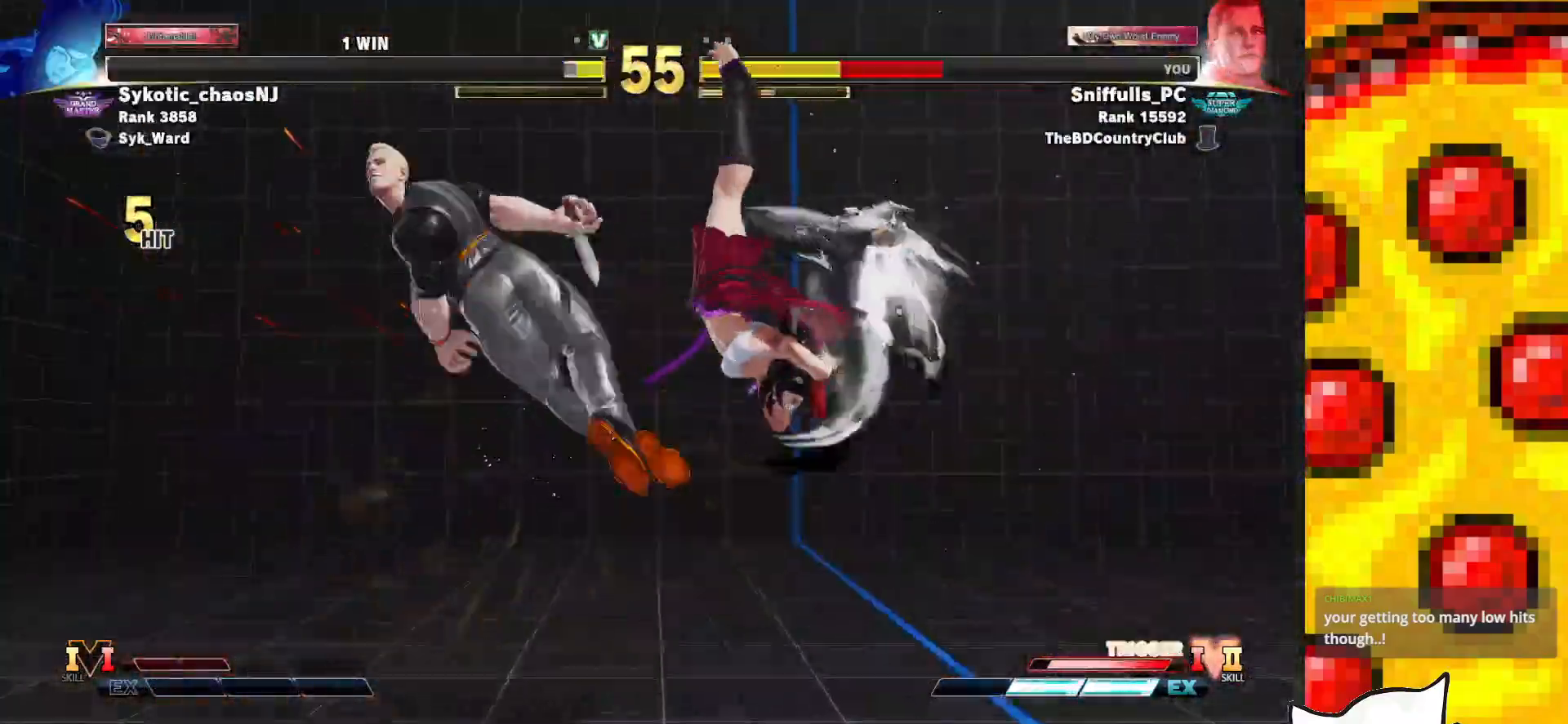
{"buttons": ["DPAD_DOWN", "DPAD_LEFT"], "events": []}
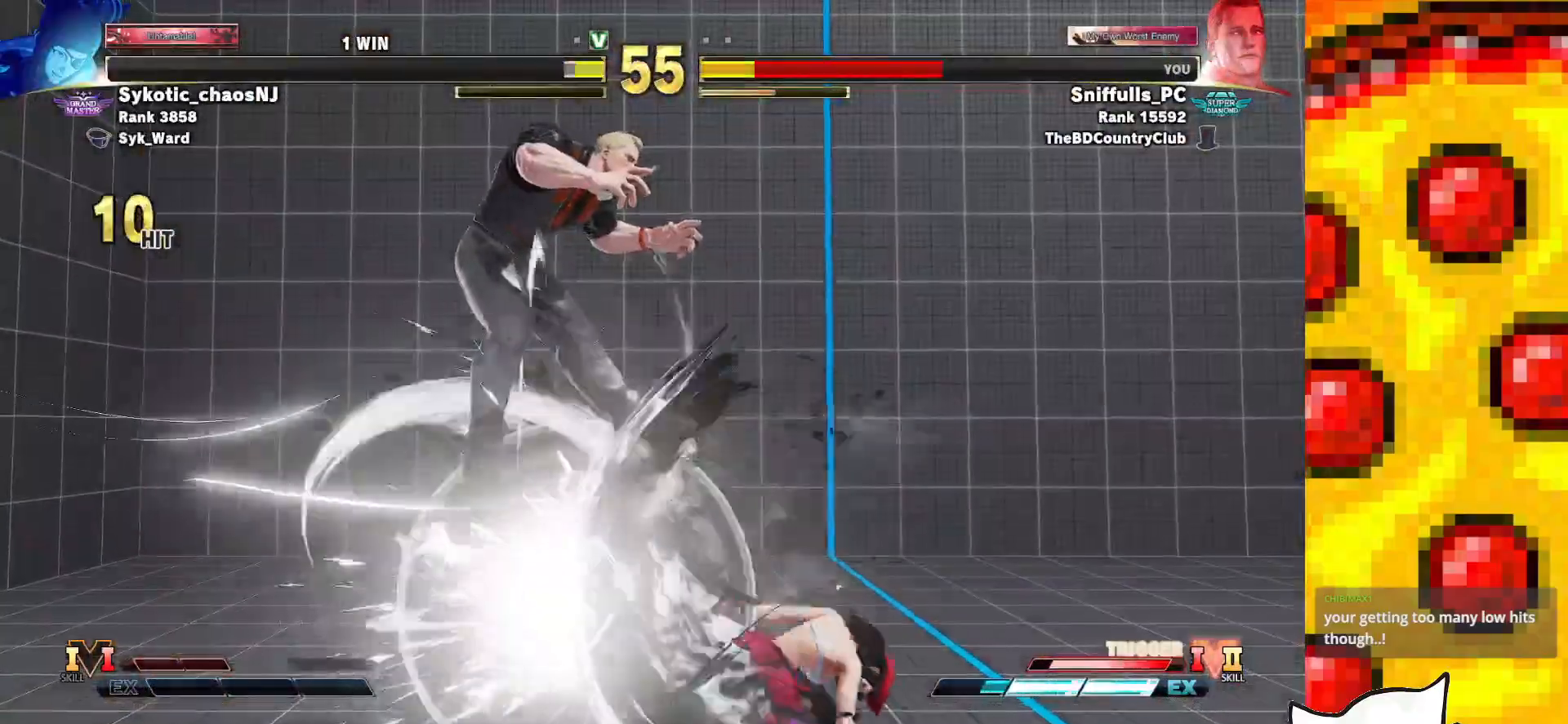
{"buttons": [], "events": [[333, "DPAD_DOWN", "up"], [333, "DPAD_LEFT", "up"], [417, "DPAD_LEFT", "down"], [500, "DPAD_LEFT", "up"]]}
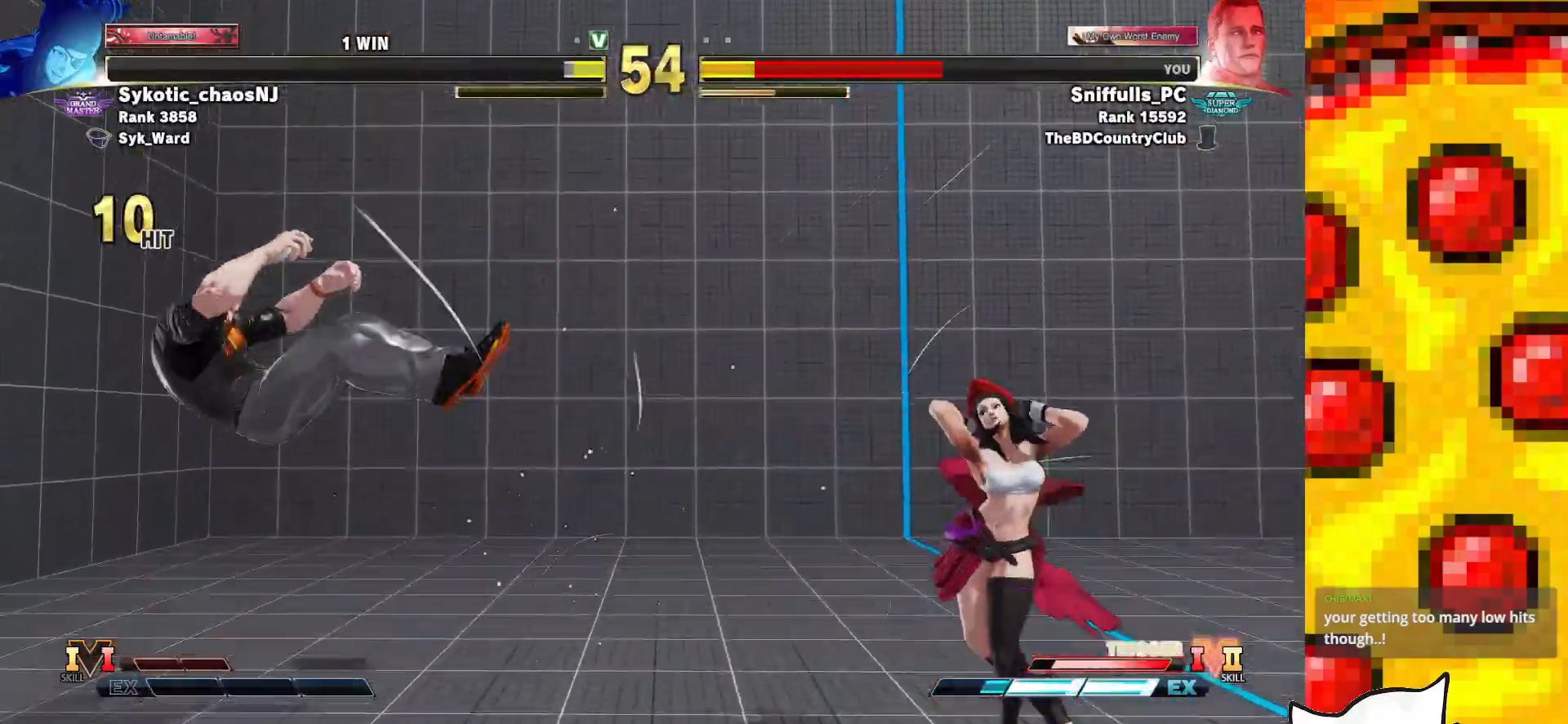
{"buttons": ["DPAD_LEFT"], "events": [[50, "DPAD_LEFT", "down"]]}
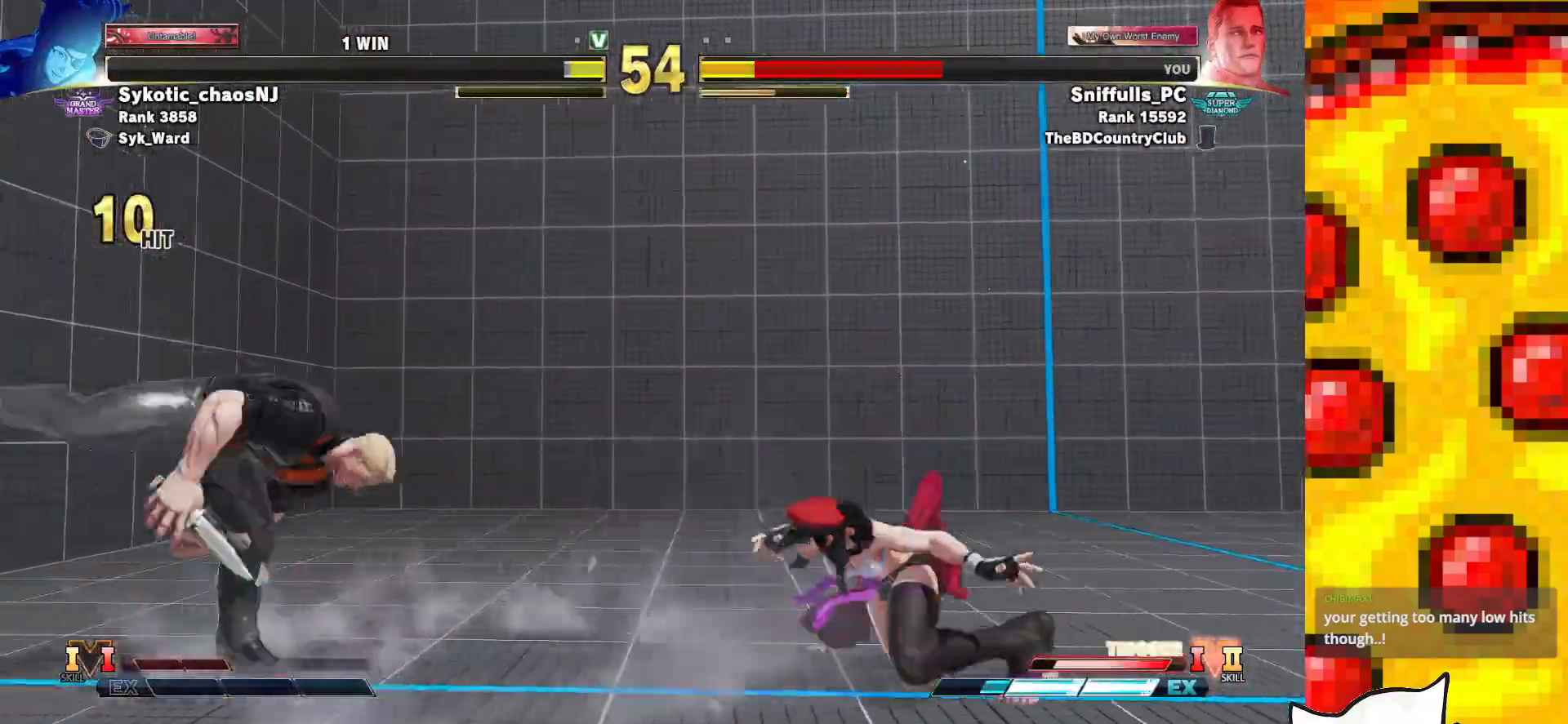
{"buttons": ["DPAD_LEFT"], "events": [[183, "TRIANGLE", "down"], [300, "TRIANGLE", "up"], [367, "R1", "down"], [367, "R2", "down"], [433, "R2", "up"], [450, "R1", "up"]]}
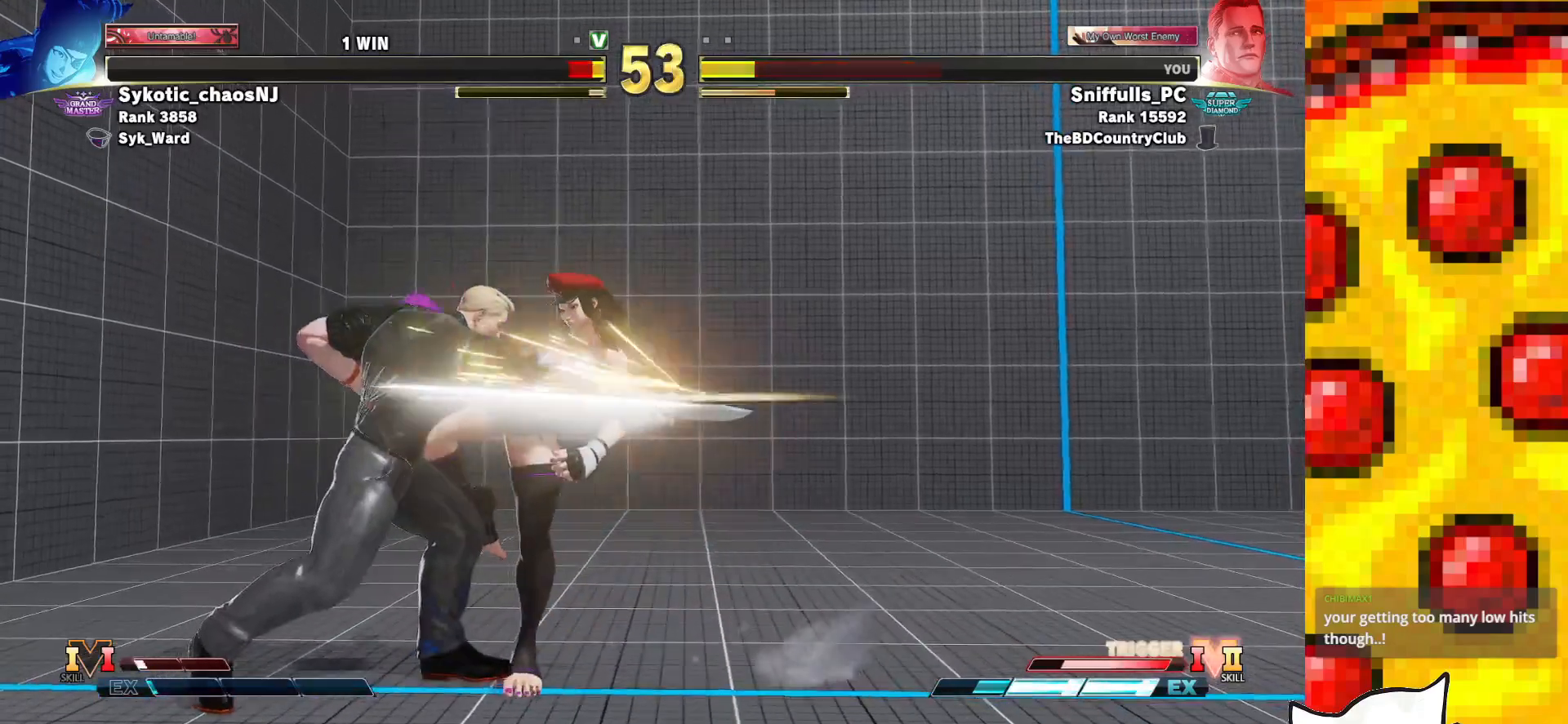
{"buttons": [], "events": [[100, "DPAD_LEFT", "up"]]}